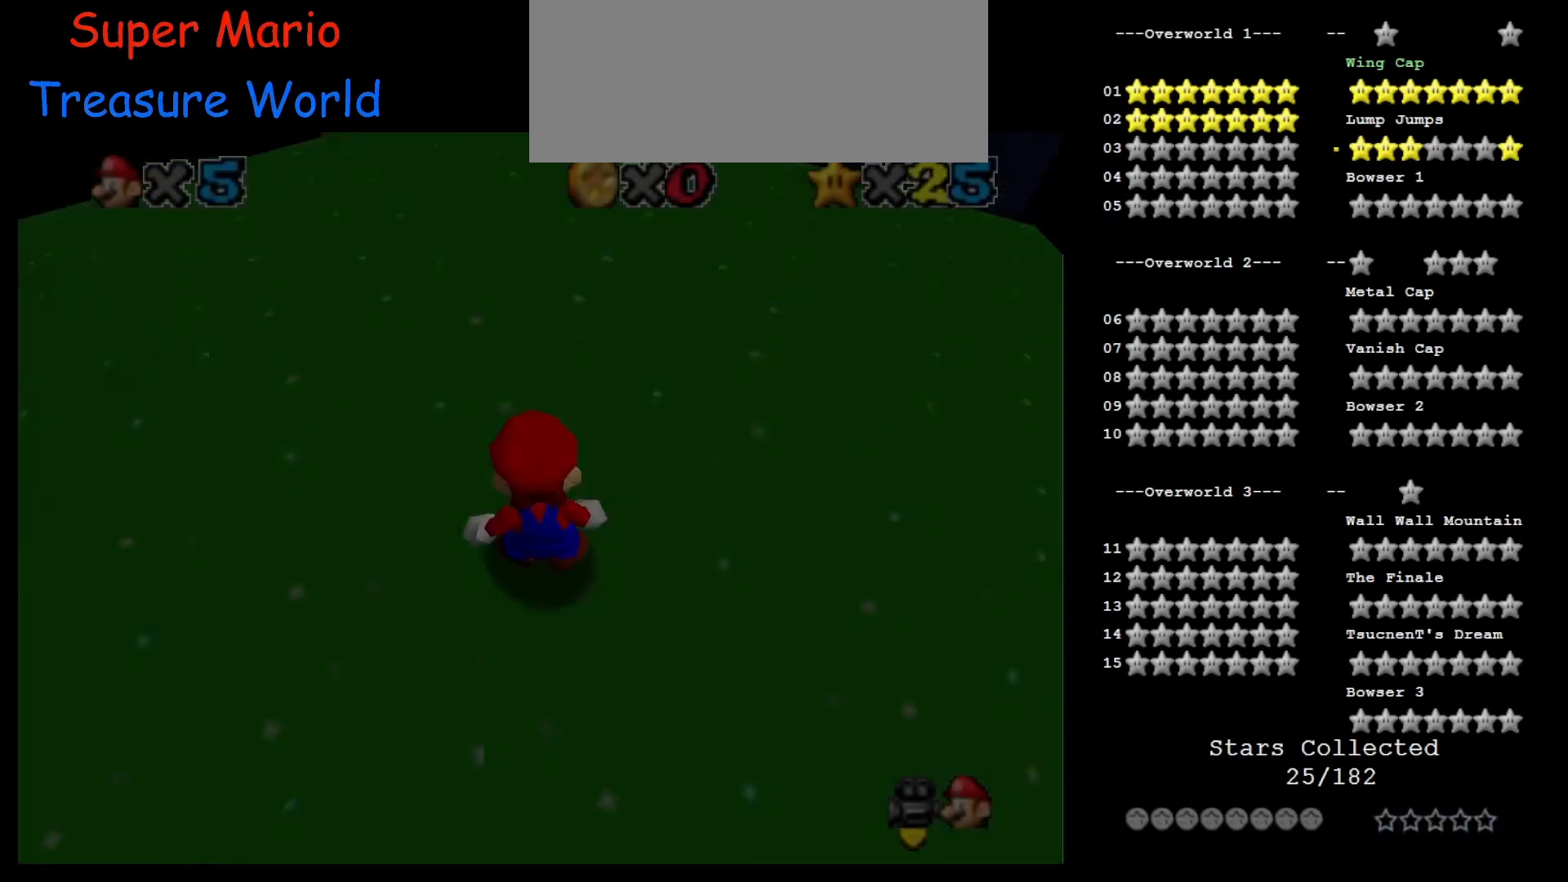
Gameplay with a controller (Nintendo layout); each line is a JSON object with the inputs held at the frame after it. "events" lists button and stick changes between this image and that frame as [ms after this image, input, new state], when the widget could be followed in between. Not read: L3 R3.
{"buttons": [], "left_stick": "up", "events": [[133, "left_stick", "up-left"], [333, "left_stick", "up"]]}
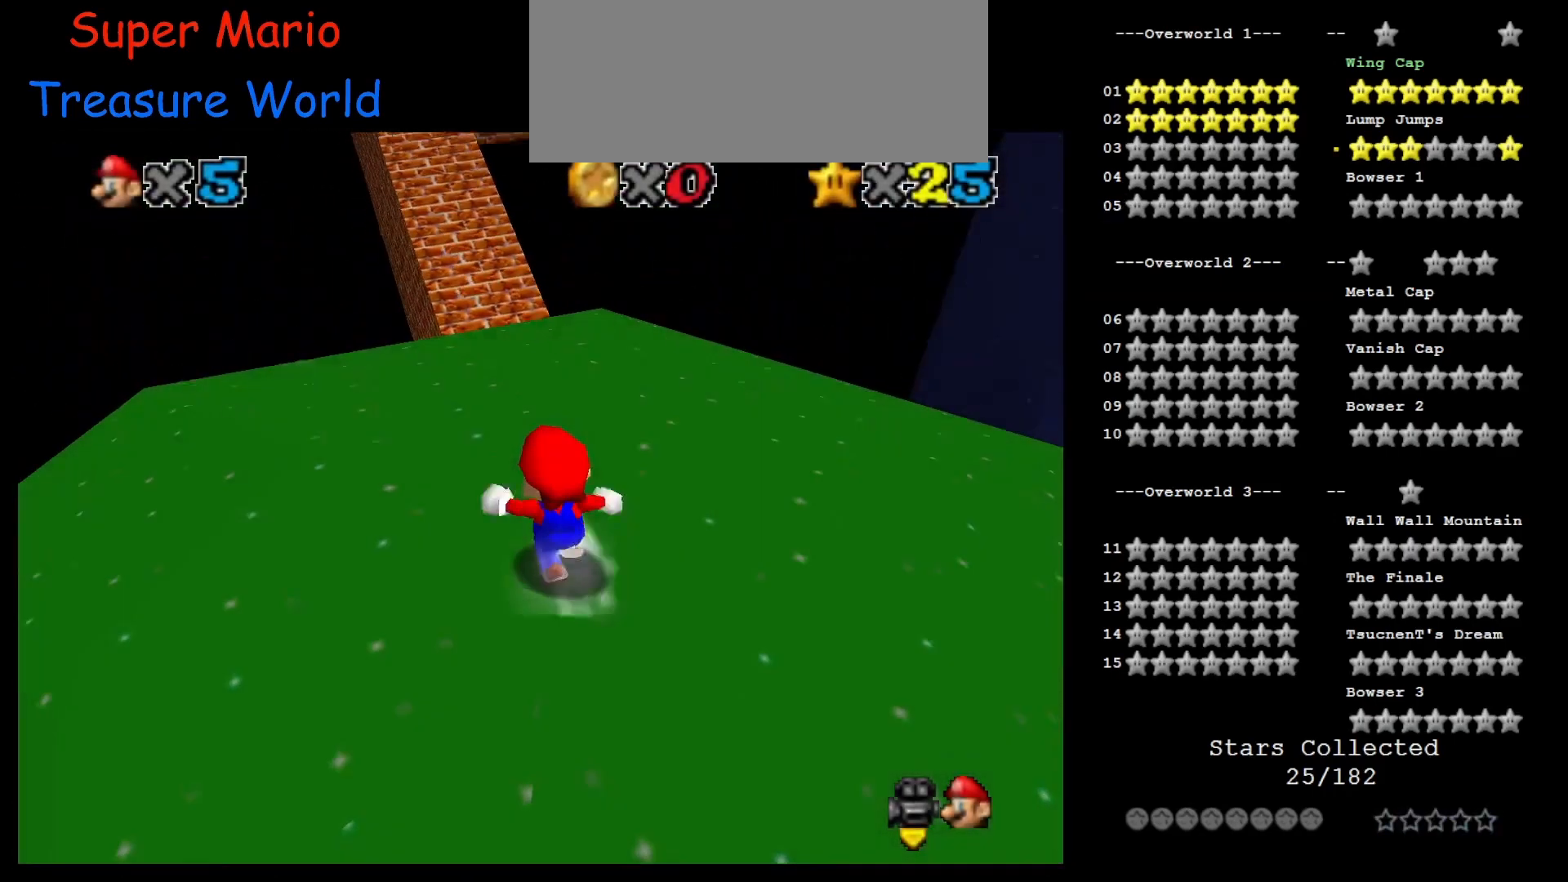
{"buttons": [], "left_stick": "up", "events": []}
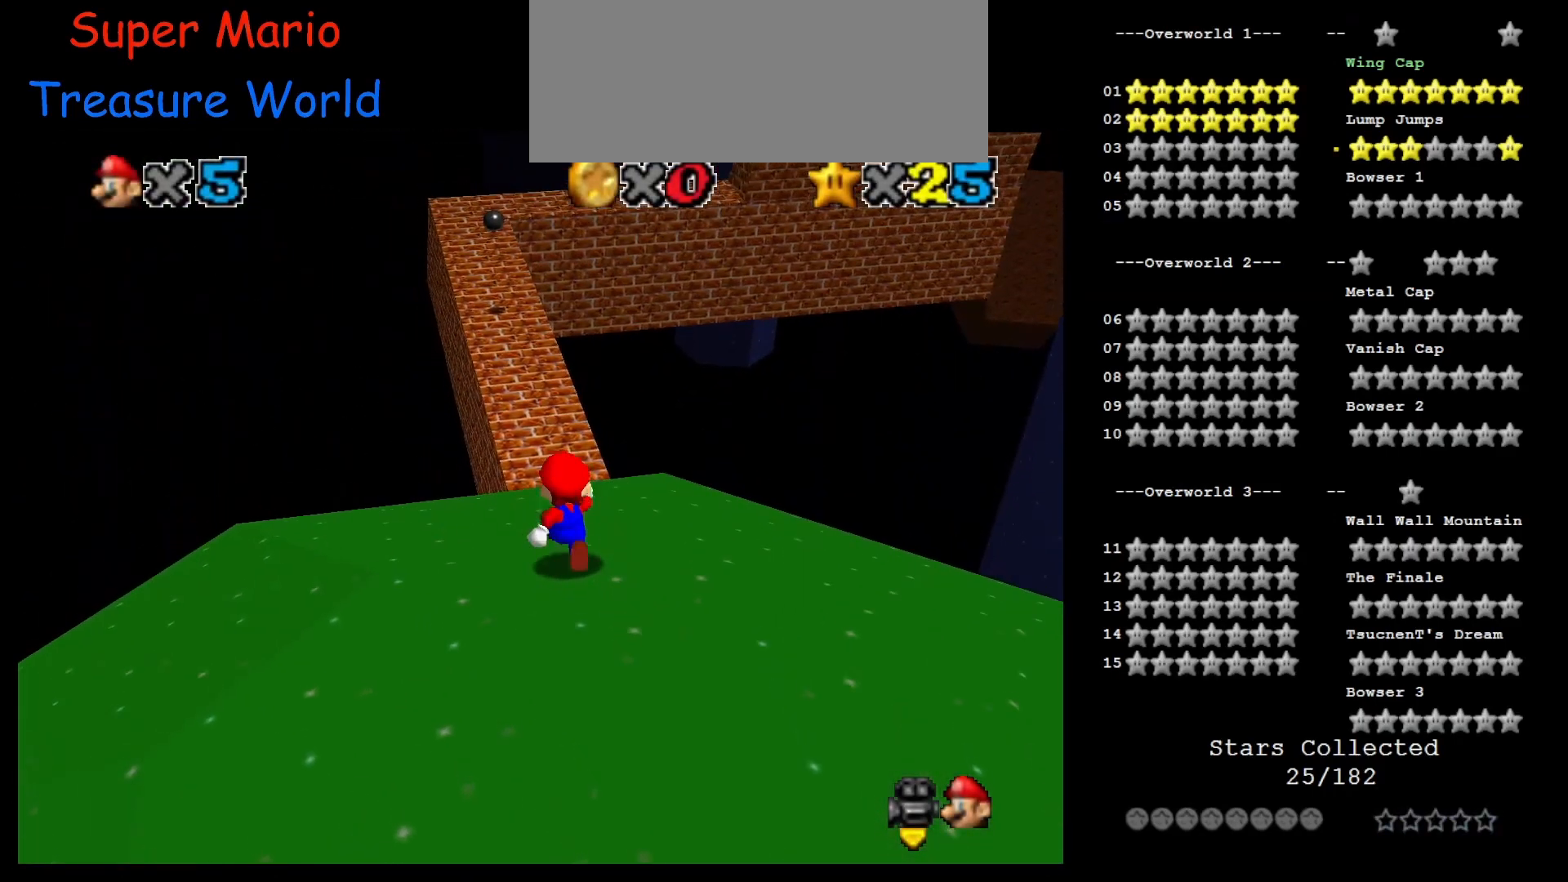
{"buttons": [], "left_stick": "down-right", "events": [[150, "left_stick", "up-right"], [250, "left_stick", "right"], [333, "C_LEFT", "down"], [367, "left_stick", "down-right"], [467, "C_LEFT", "up"]]}
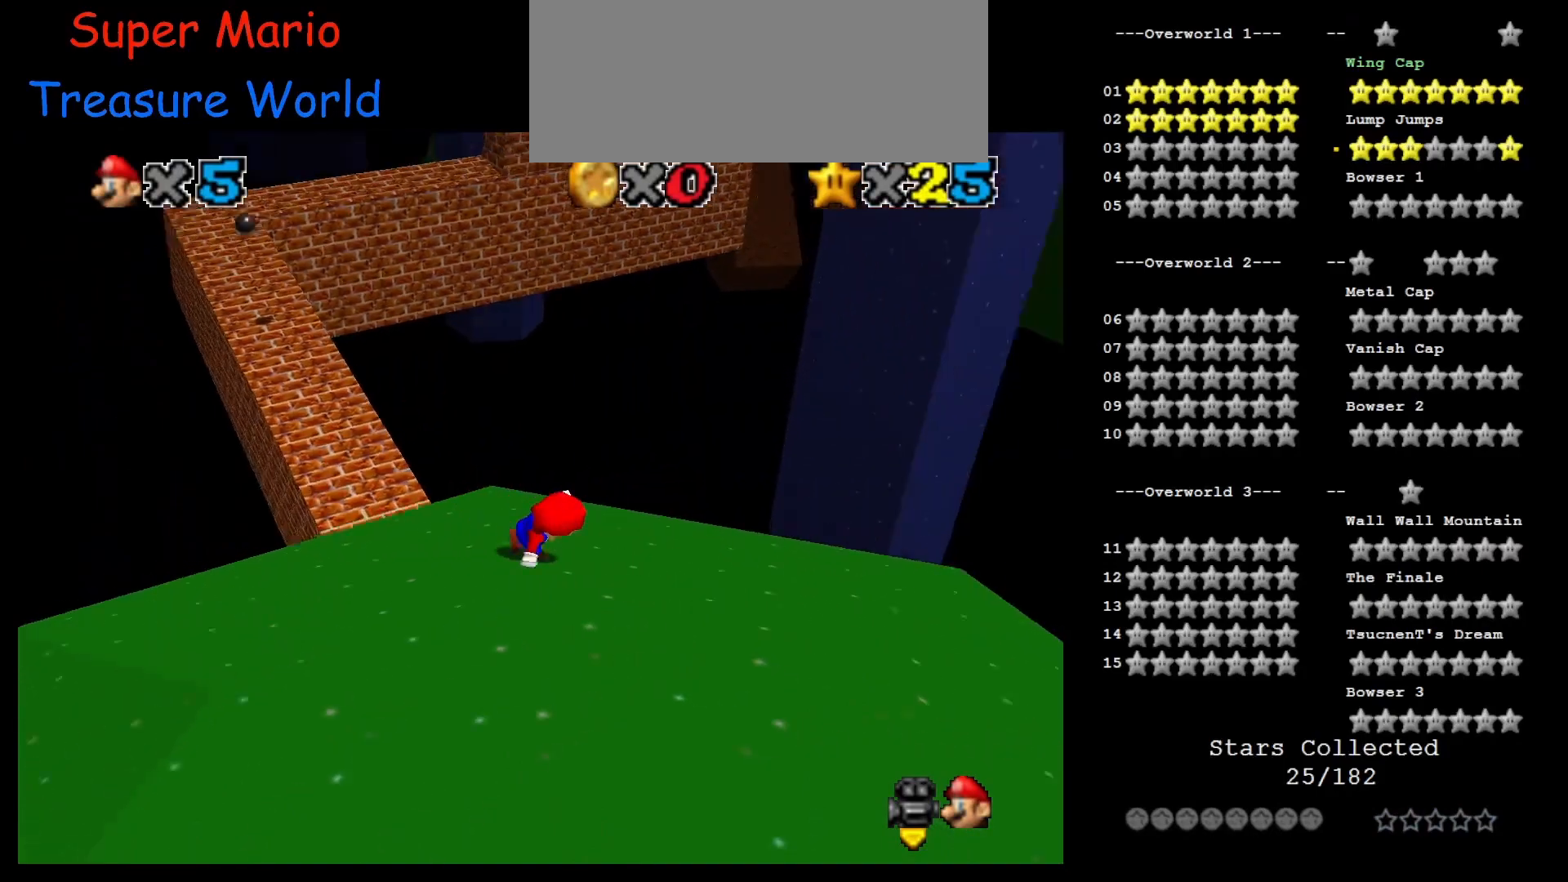
{"buttons": [], "left_stick": "up-right", "events": [[100, "left_stick", "right"], [317, "left_stick", "up-right"]]}
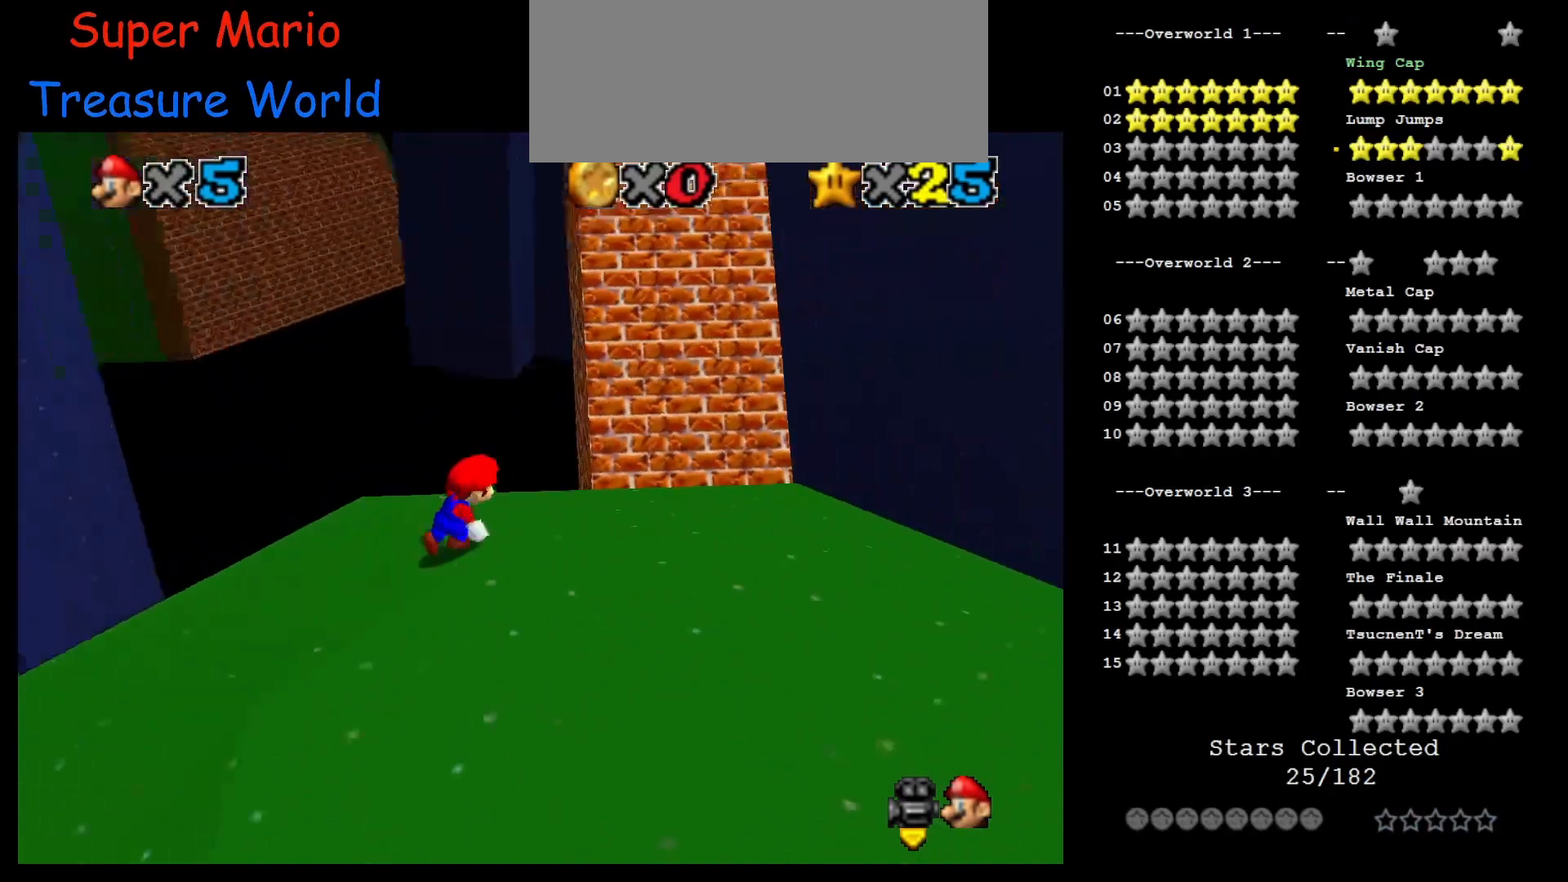
{"buttons": [], "left_stick": "right", "events": [[67, "left_stick", "up"], [217, "Z", "down"], [250, "A", "down"], [333, "A", "up"], [367, "Z", "up"], [400, "left_stick", "right"]]}
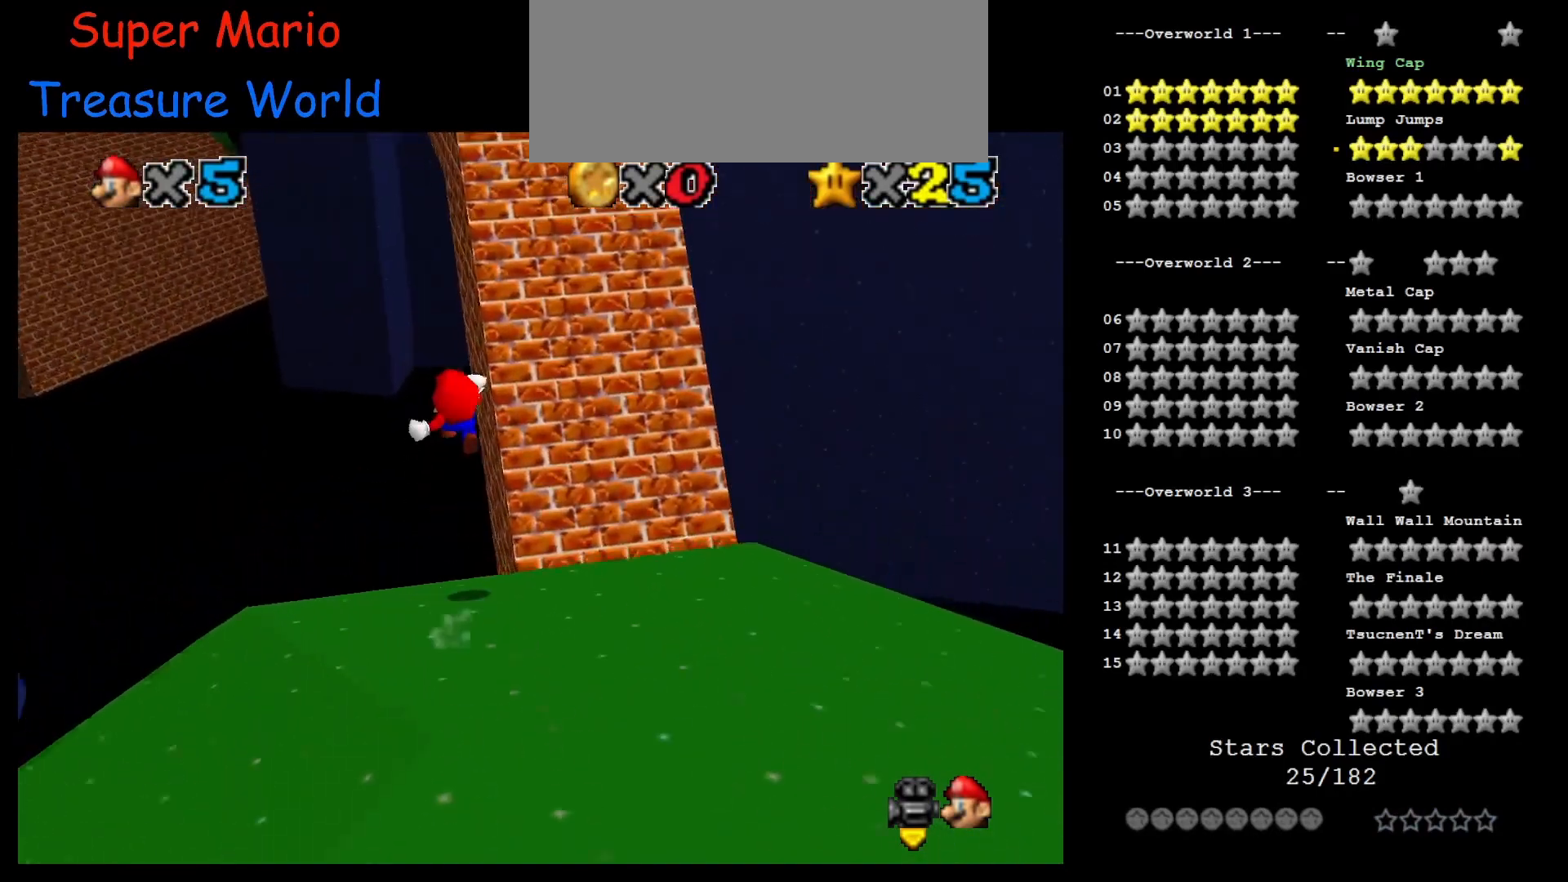
{"buttons": [], "left_stick": "up", "events": [[200, "left_stick", "up-right"], [433, "left_stick", "up"]]}
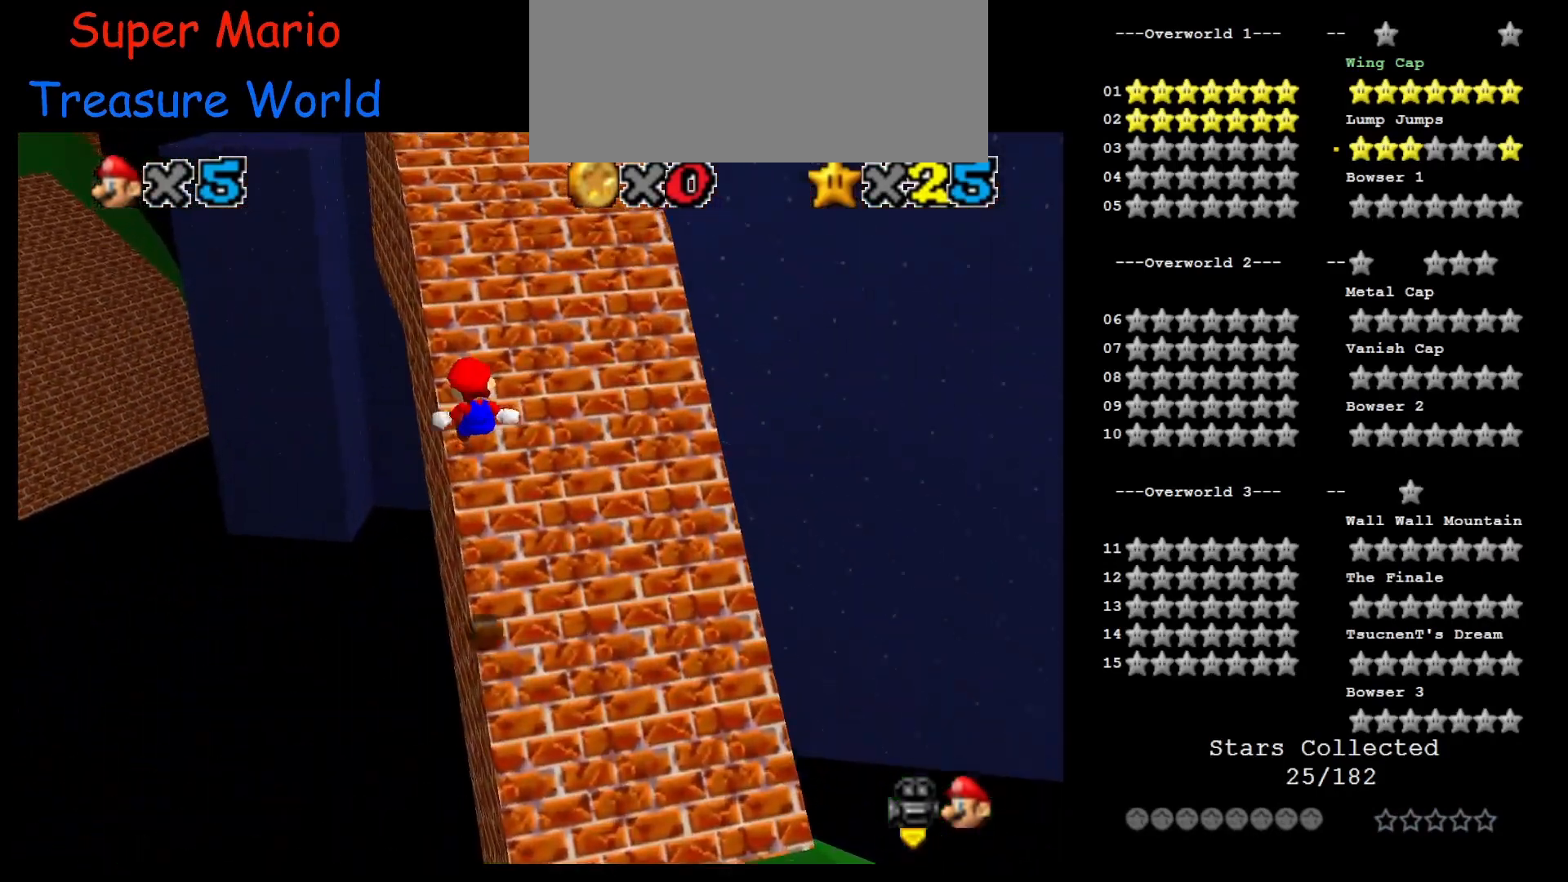
{"buttons": [], "left_stick": "up", "events": []}
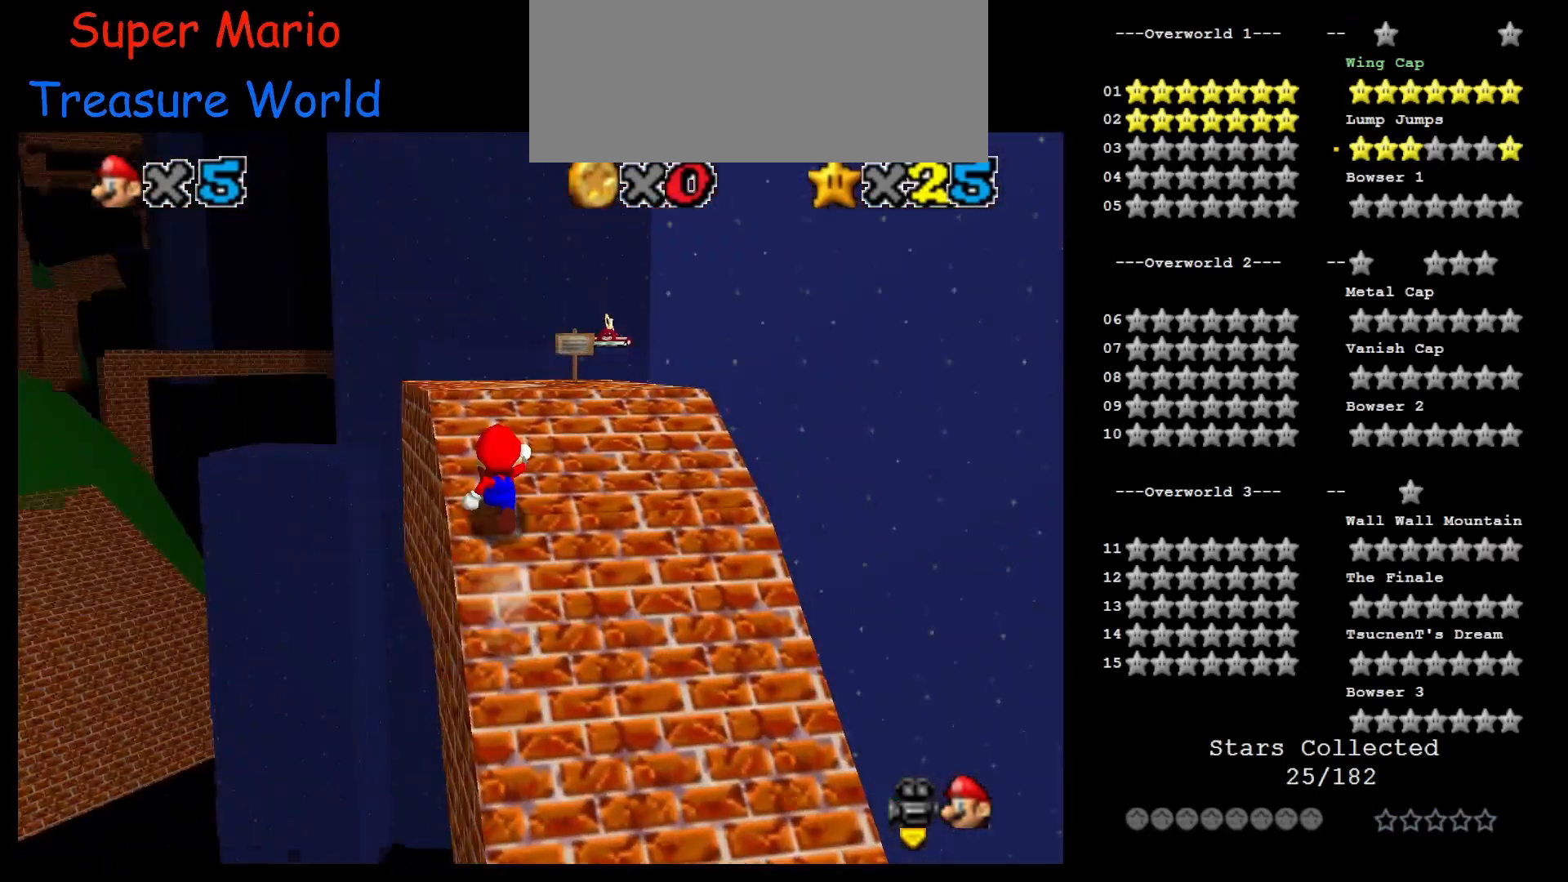
{"buttons": ["A", "Z"], "left_stick": "up-right", "events": [[350, "Z", "down"], [383, "A", "down"], [433, "left_stick", "up-right"]]}
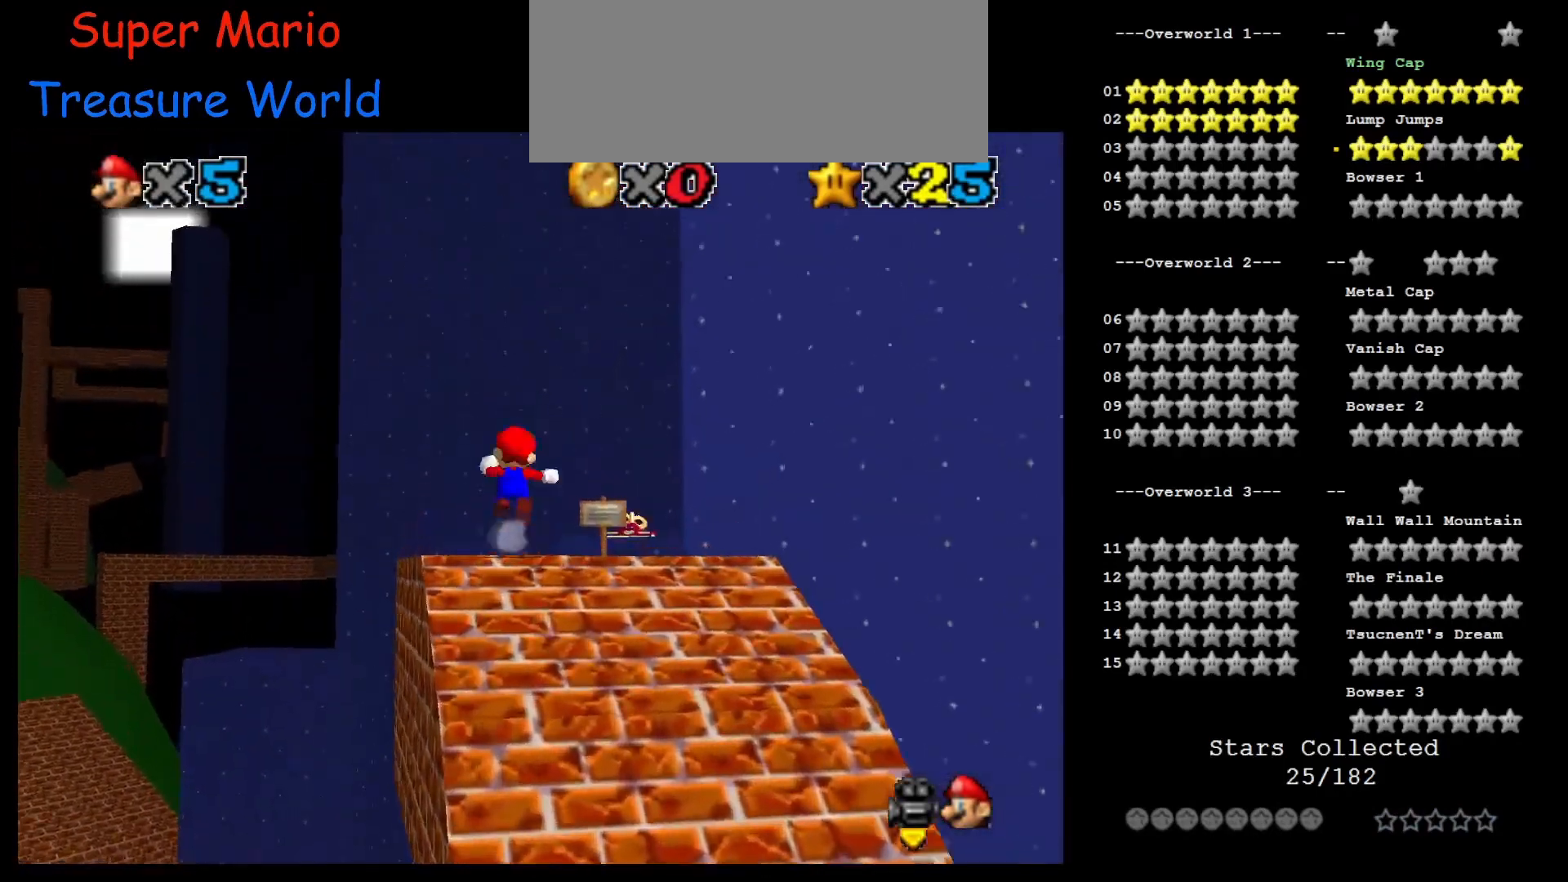
{"buttons": [], "left_stick": "right", "events": [[33, "A", "up"], [67, "Z", "up"], [67, "left_stick", "right"]]}
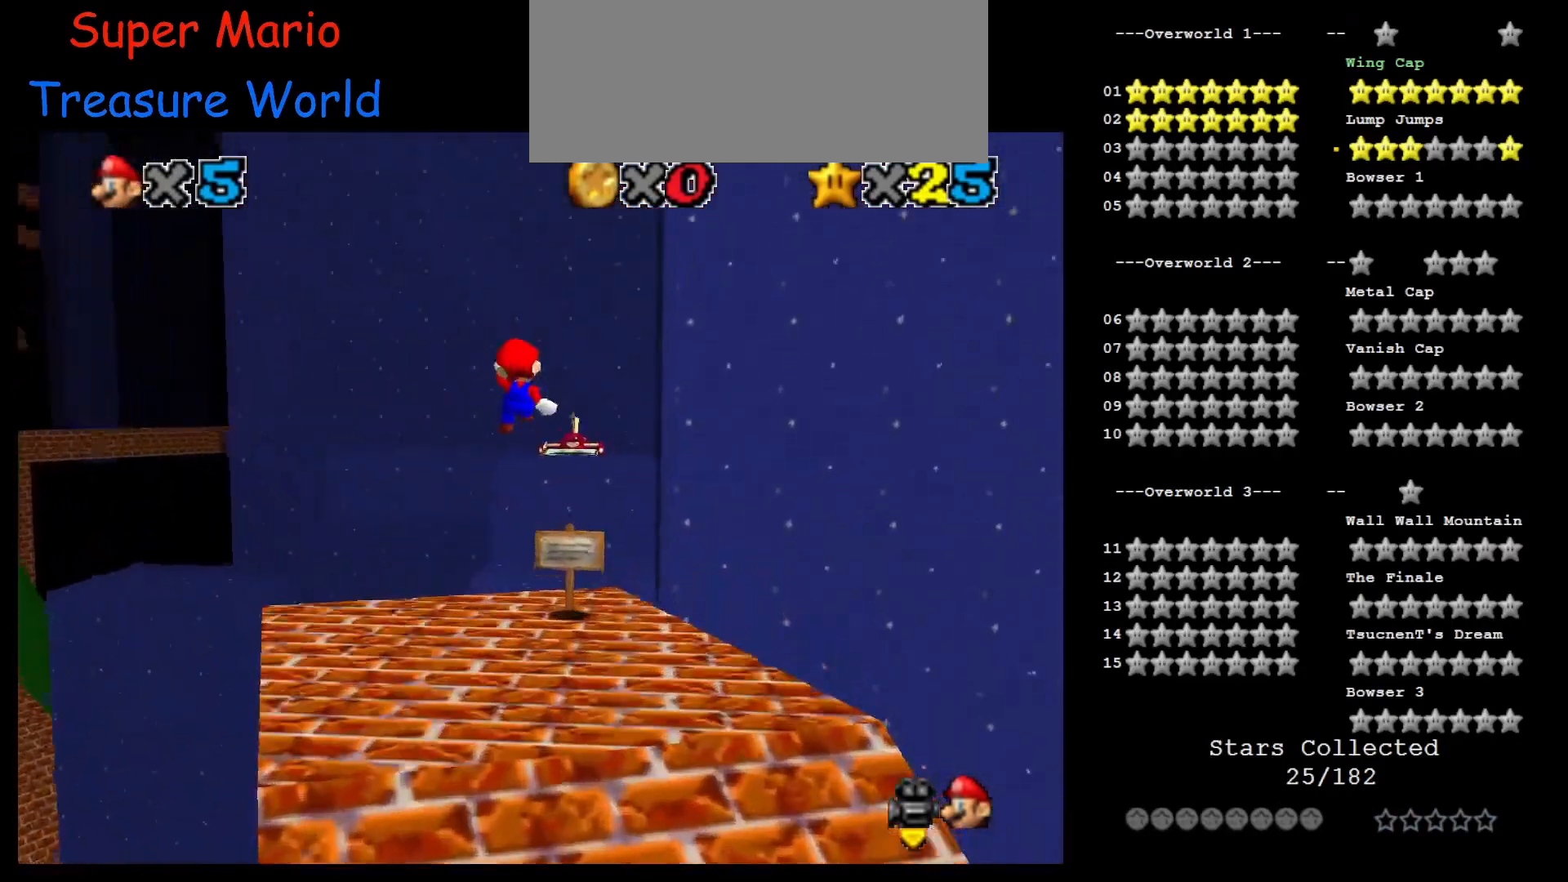
{"buttons": [], "left_stick": "up-right", "events": [[67, "C_UP", "down"], [150, "C_UP", "up"], [317, "left_stick", "up-right"]]}
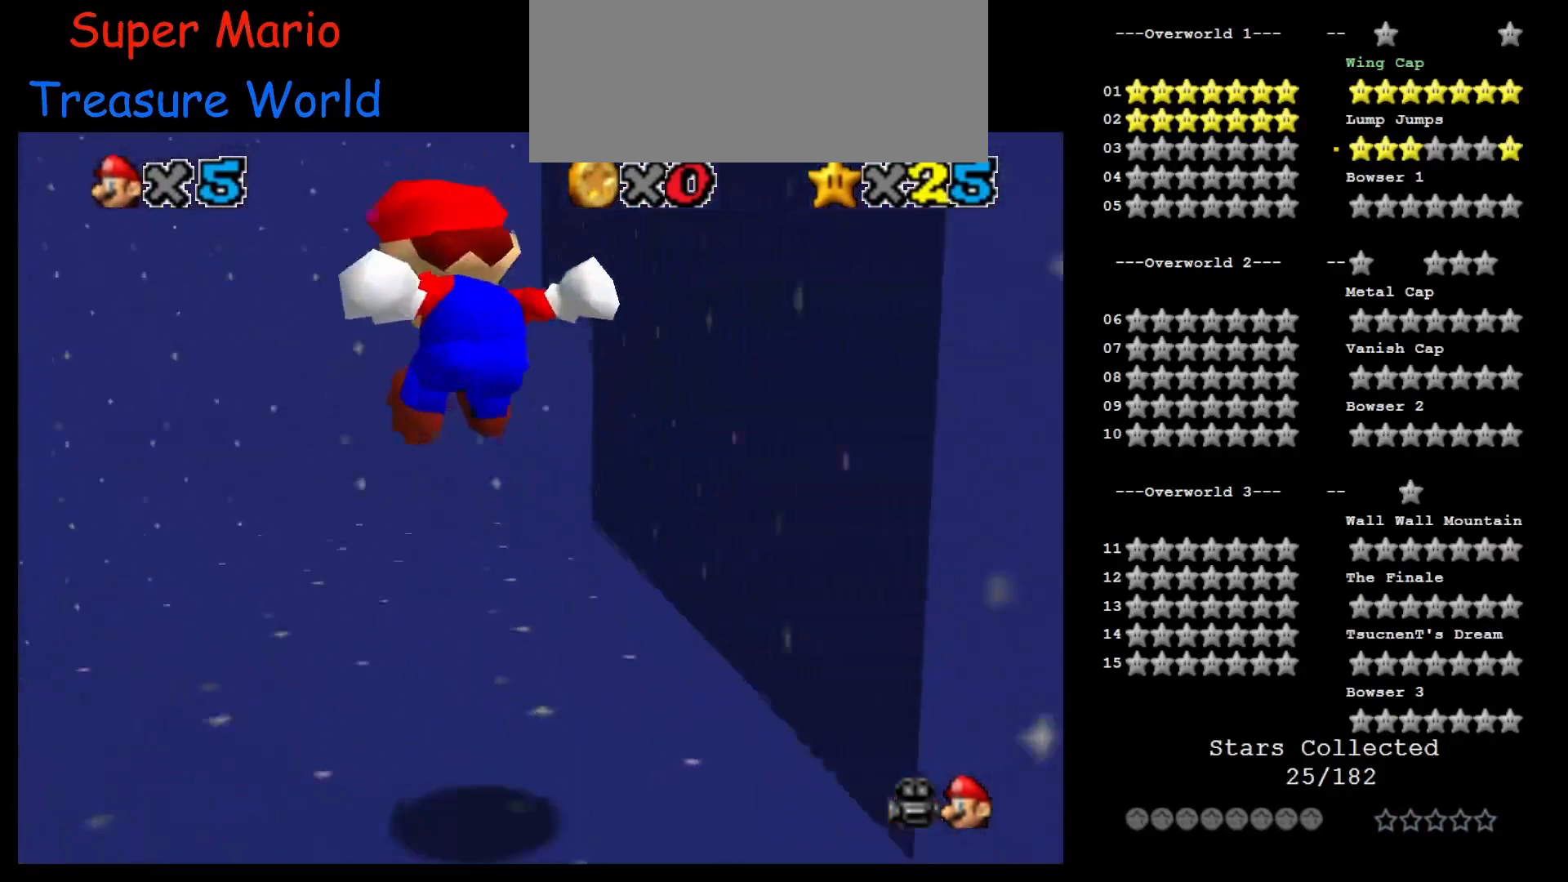
{"buttons": ["Z"], "left_stick": "up-left", "events": [[83, "left_stick", "up"], [283, "left_stick", "up-left"], [483, "Z", "down"]]}
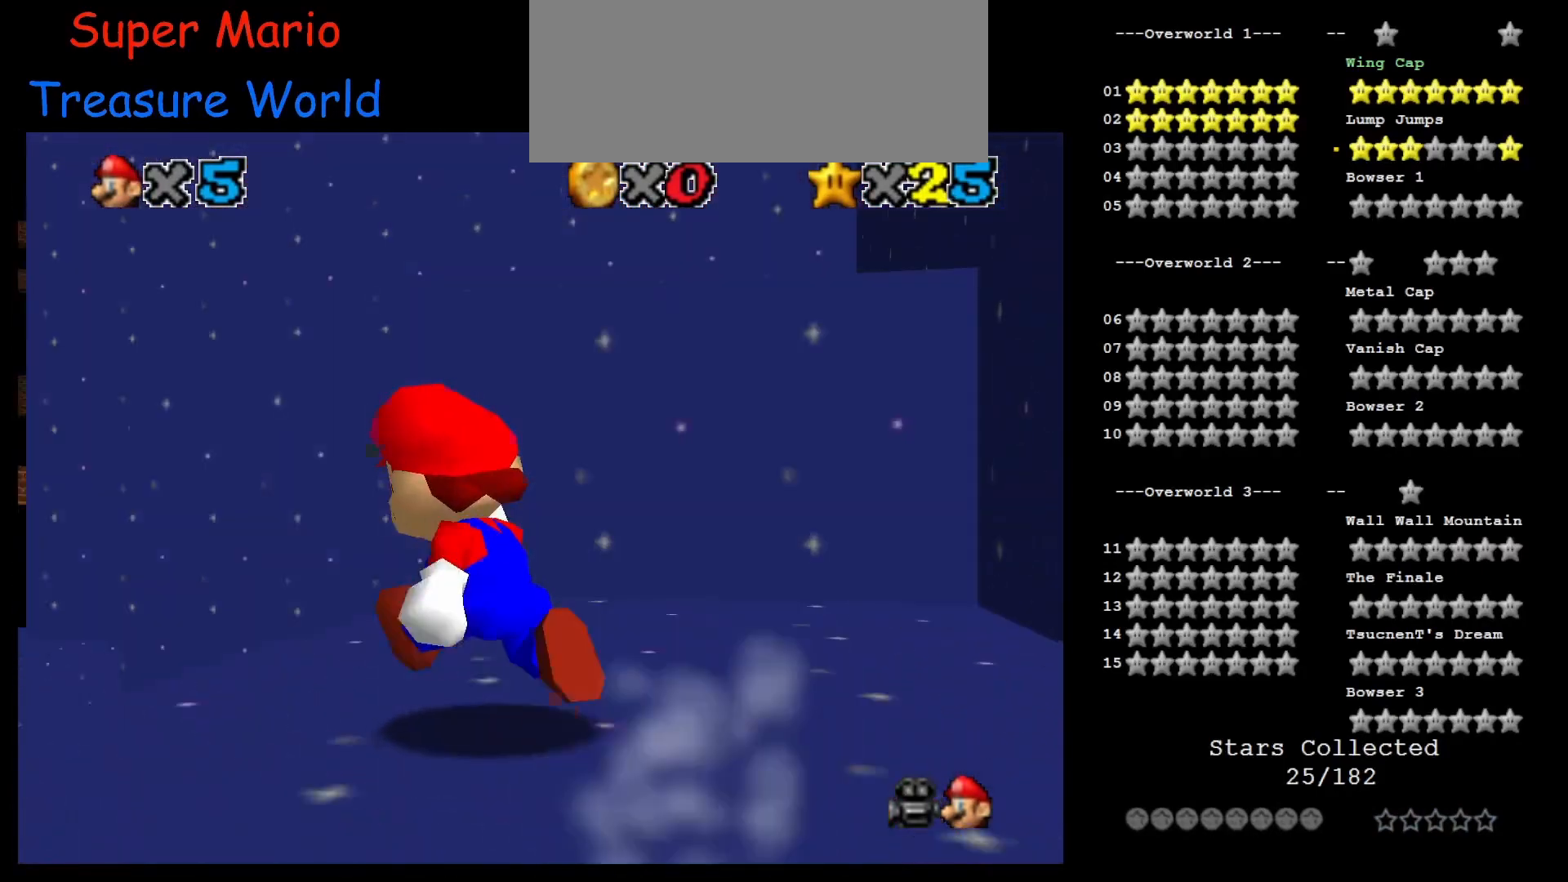
{"buttons": ["Z"], "left_stick": "up-left", "events": [[67, "A", "down"], [67, "left_stick", "up"], [150, "A", "up"], [500, "left_stick", "up-left"]]}
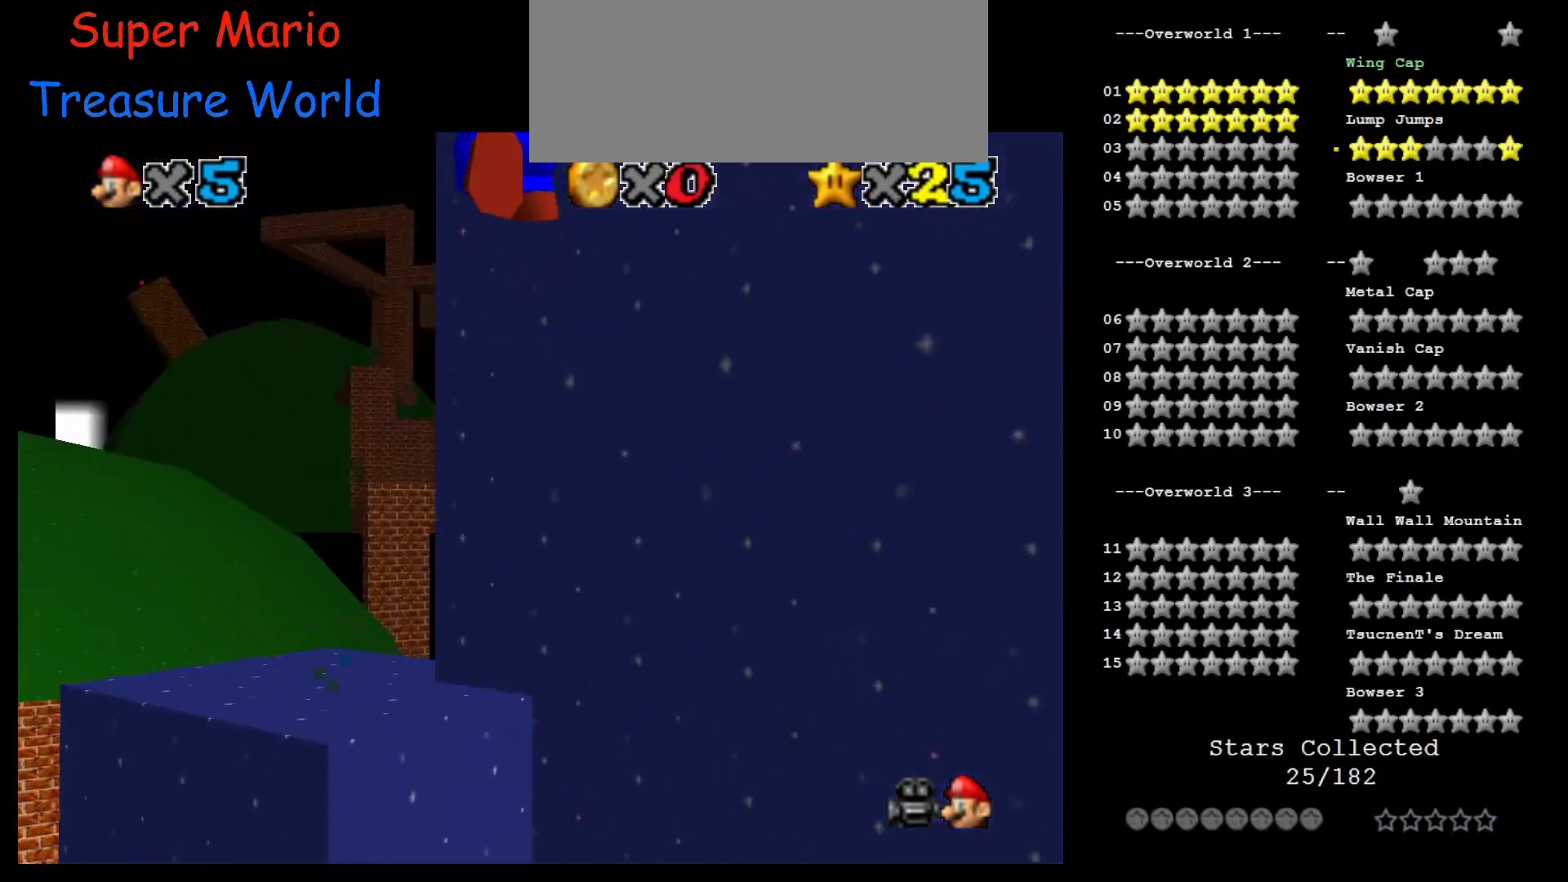
{"buttons": [], "left_stick": "up-left", "events": [[183, "left_stick", "left"], [217, "Z", "up"], [367, "left_stick", "up-left"]]}
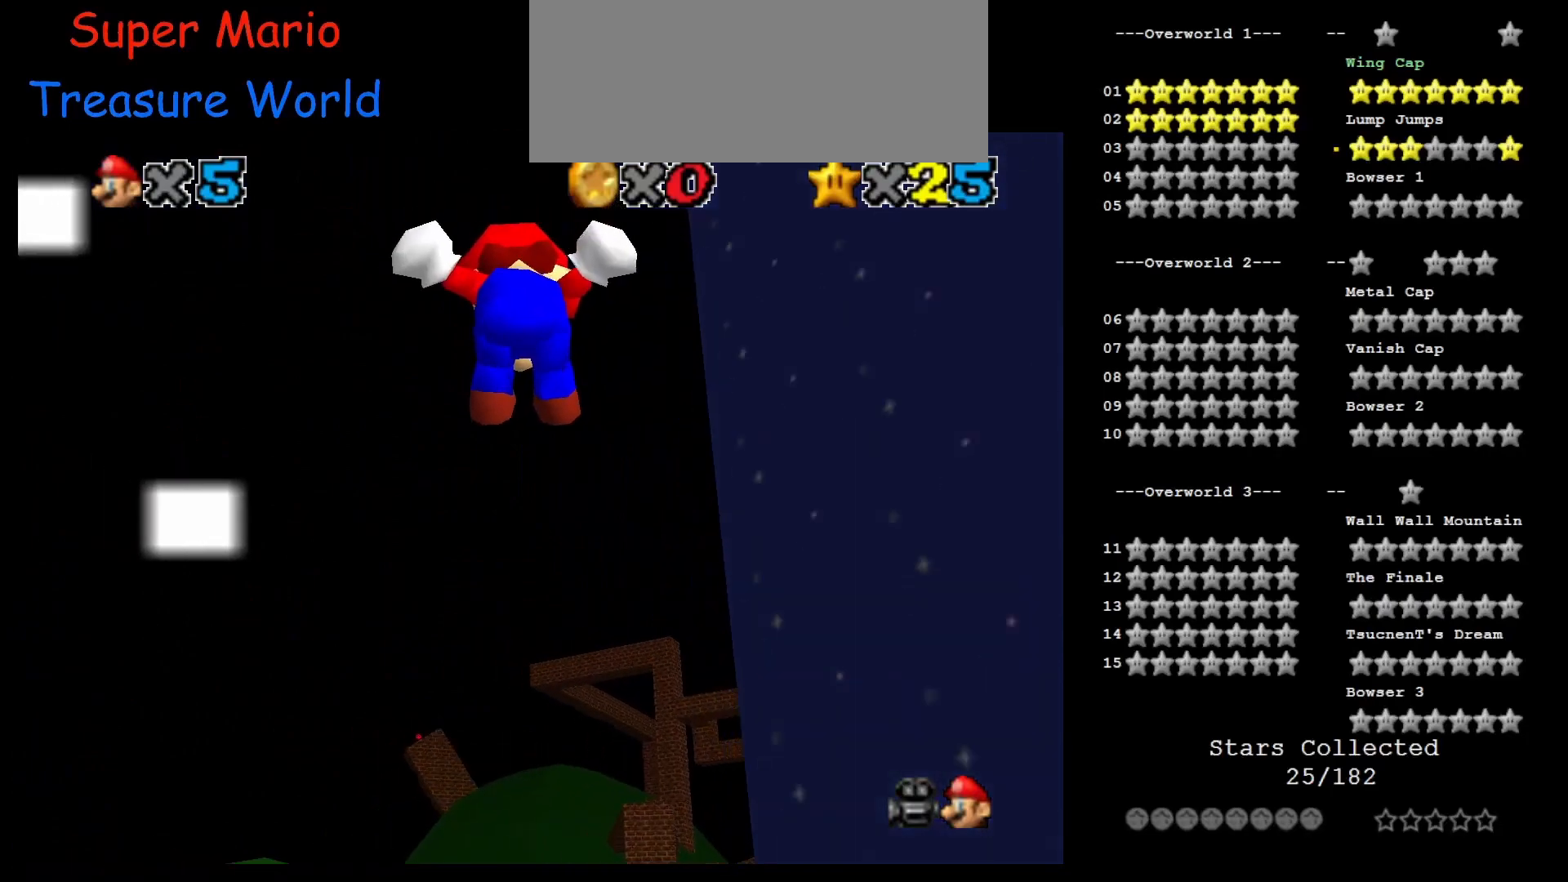
{"buttons": [], "left_stick": "up-left", "events": [[117, "left_stick", "up"], [350, "left_stick", "up-left"]]}
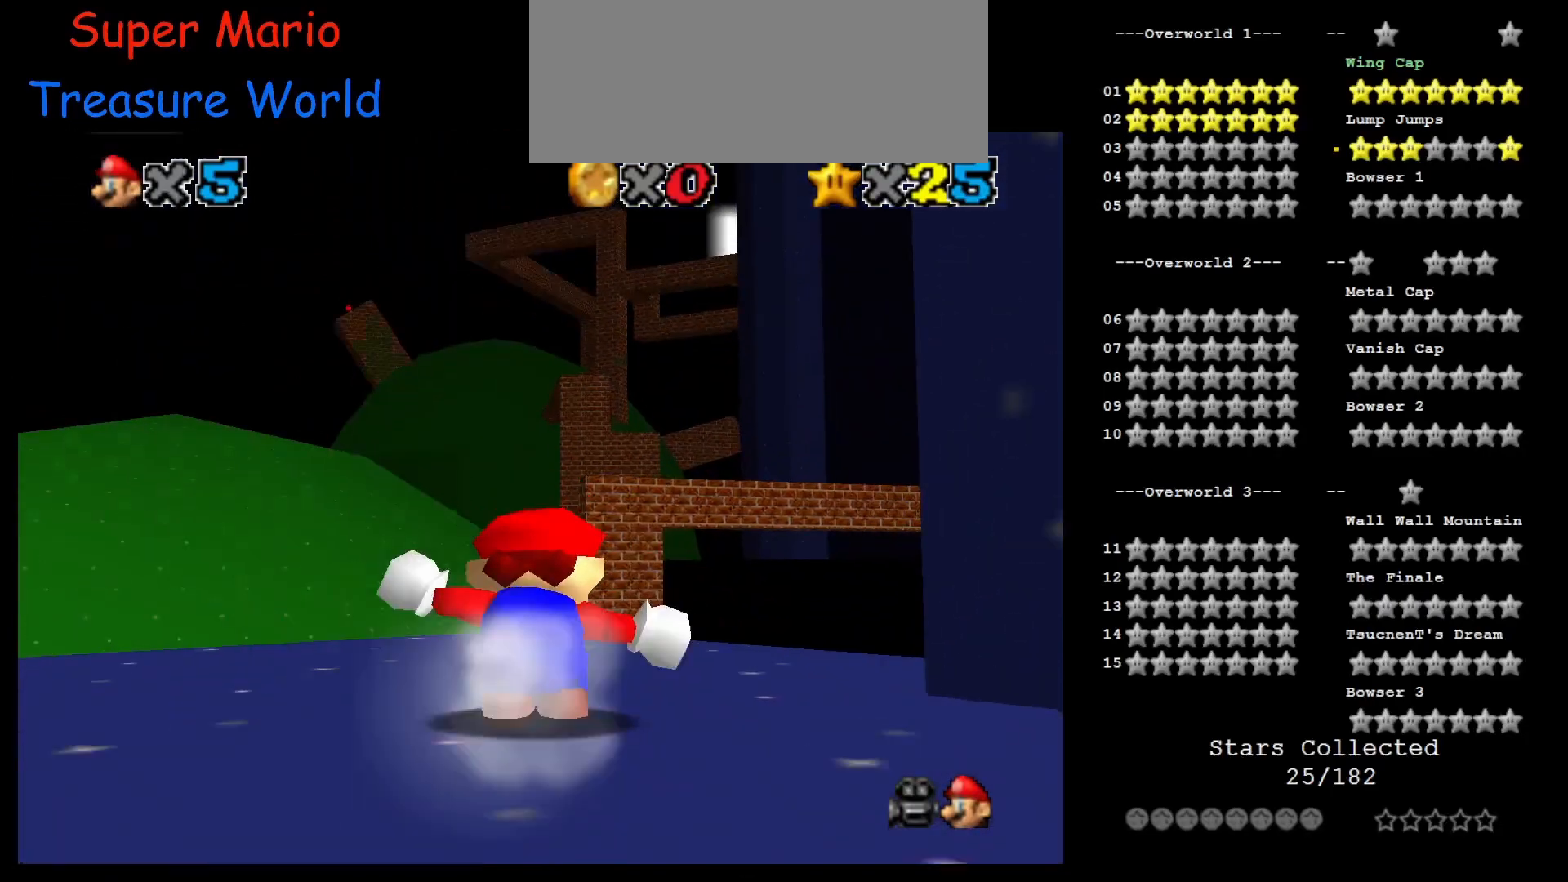
{"buttons": ["C_DOWN"], "left_stick": "up", "events": [[83, "left_stick", "up"], [150, "Z", "down"], [217, "A", "down"], [317, "A", "up"], [317, "Z", "up"], [467, "C_DOWN", "down"]]}
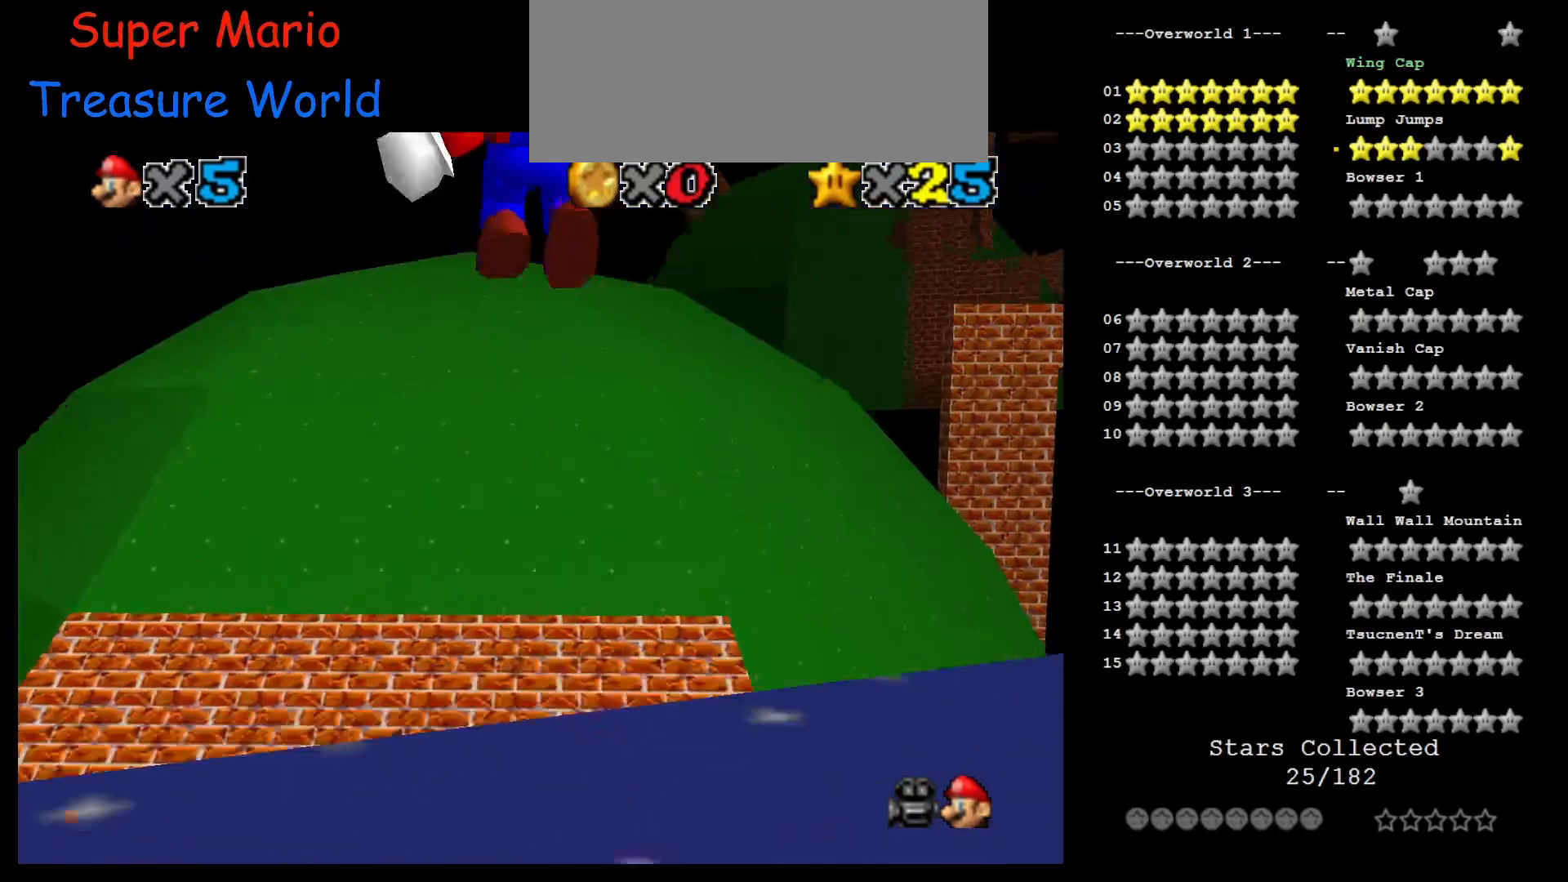
{"buttons": [], "left_stick": "up", "events": [[133, "C_DOWN", "up"]]}
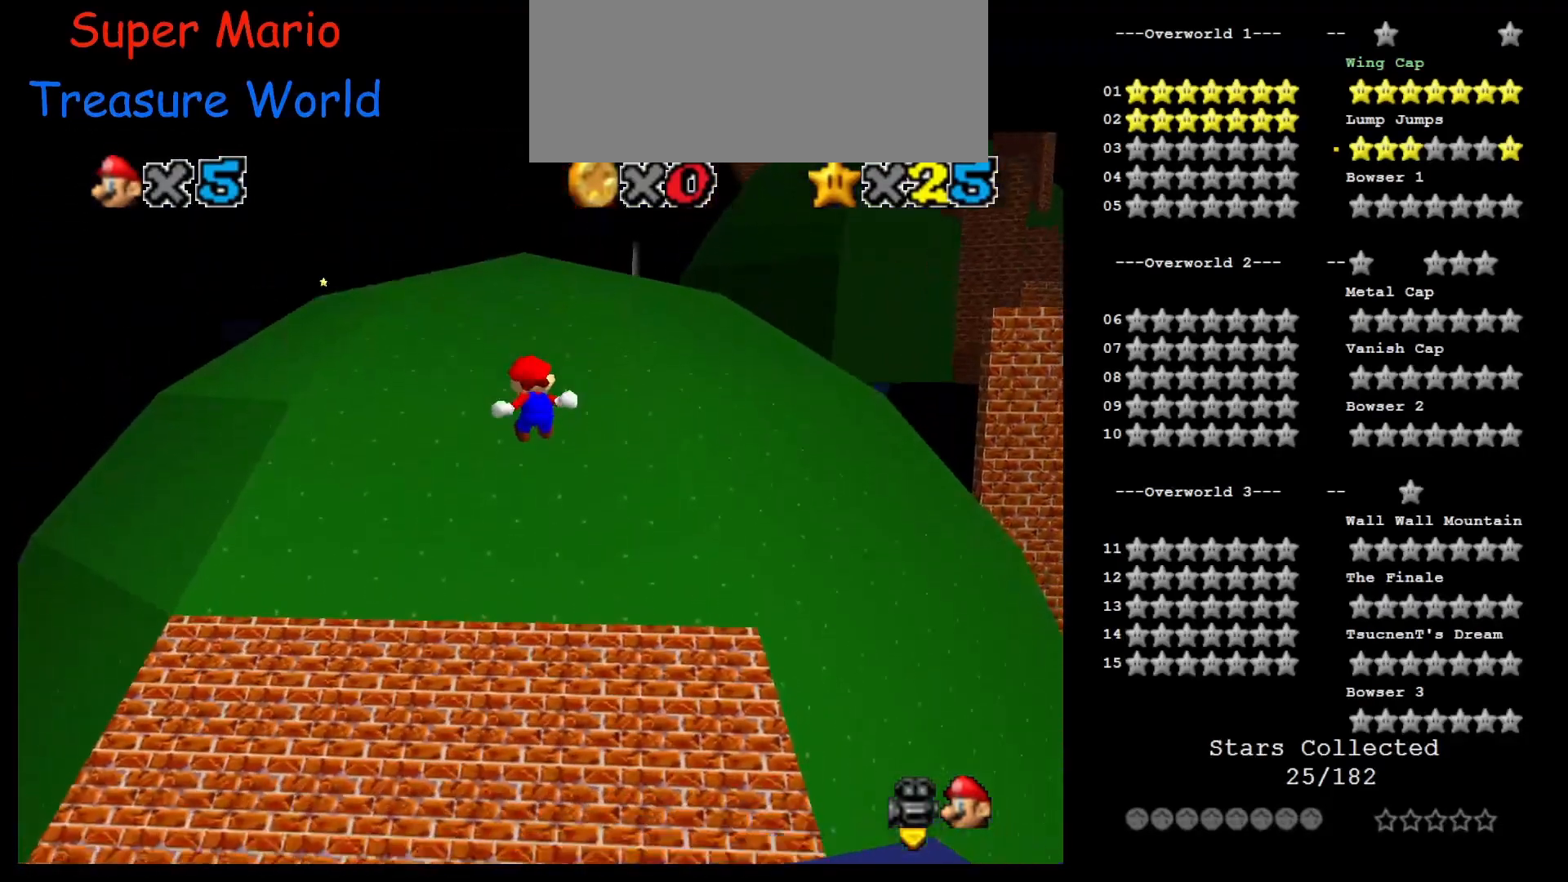
{"buttons": [], "left_stick": "up", "events": []}
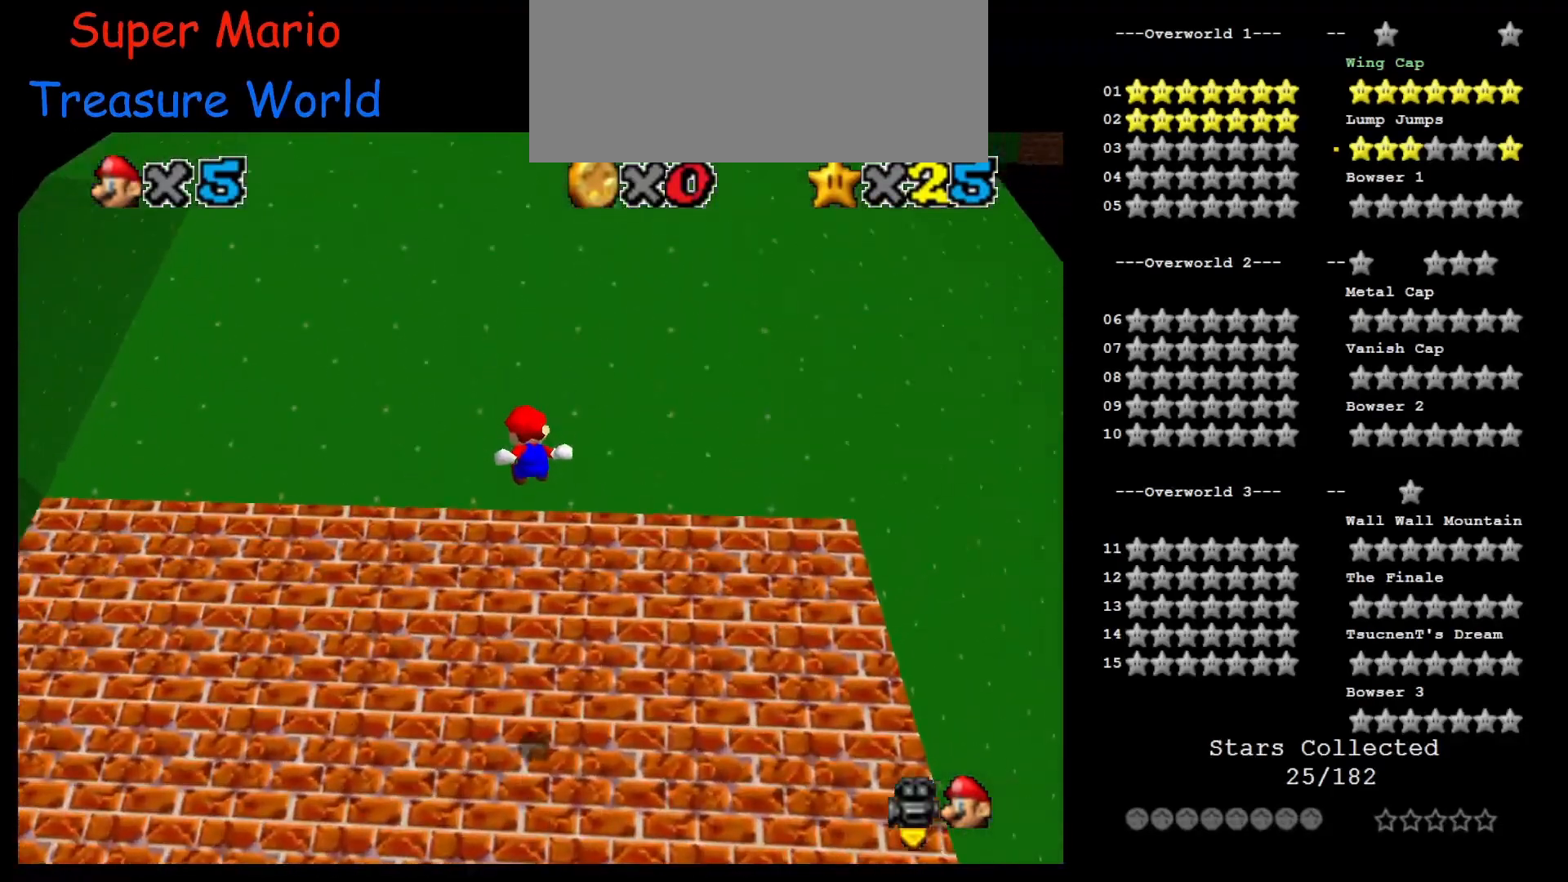
{"buttons": [], "left_stick": "up", "events": []}
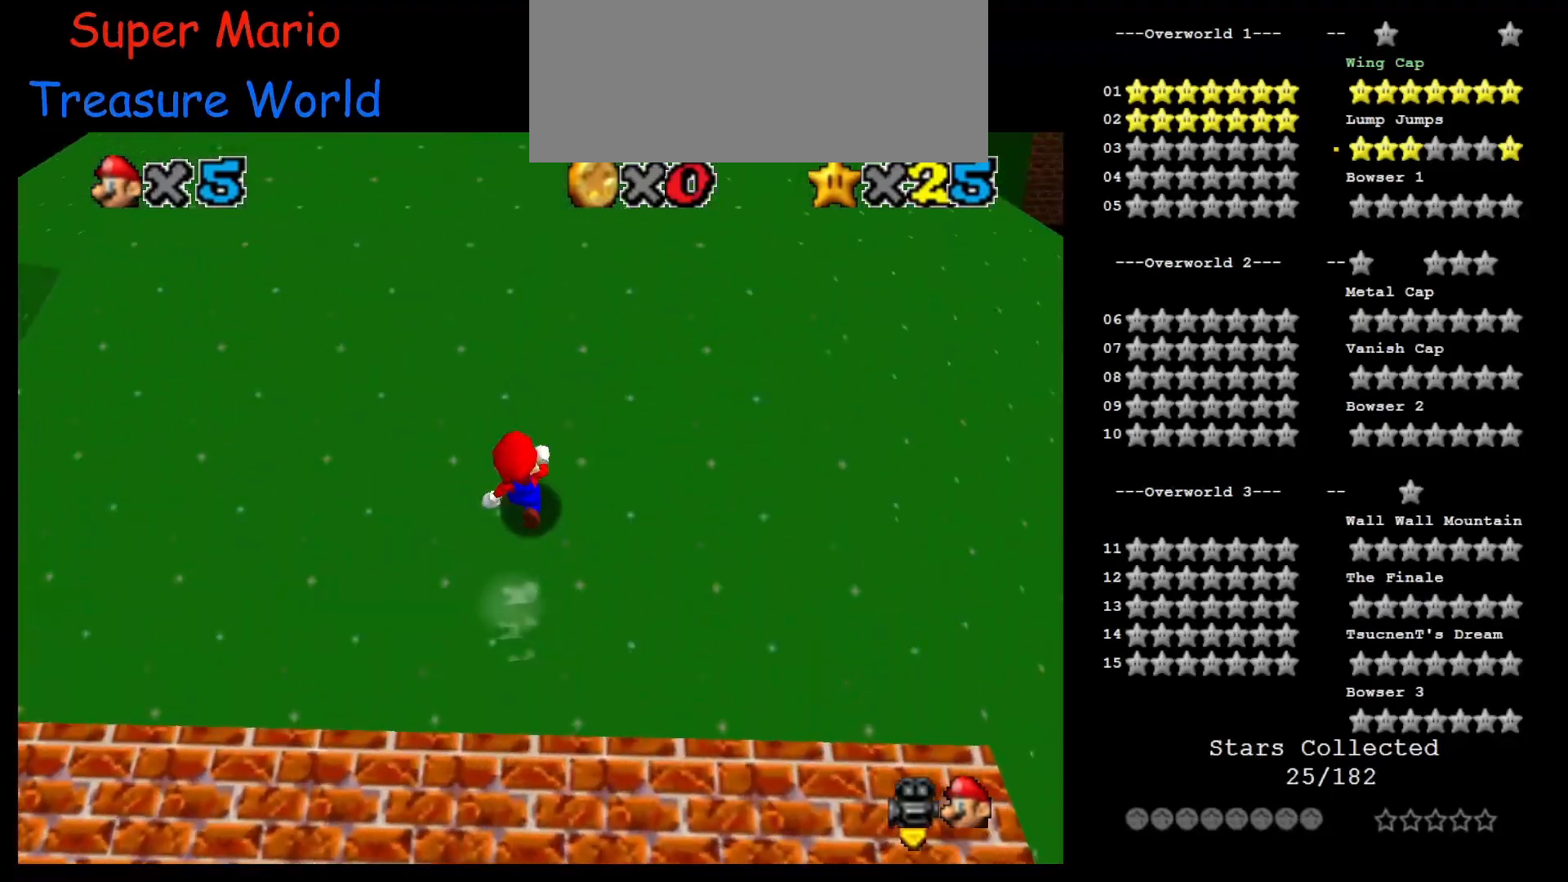
{"buttons": [], "left_stick": "up", "events": [[183, "C_LEFT", "down"], [250, "C_DOWN", "down"], [350, "C_DOWN", "up"], [350, "C_LEFT", "up"]]}
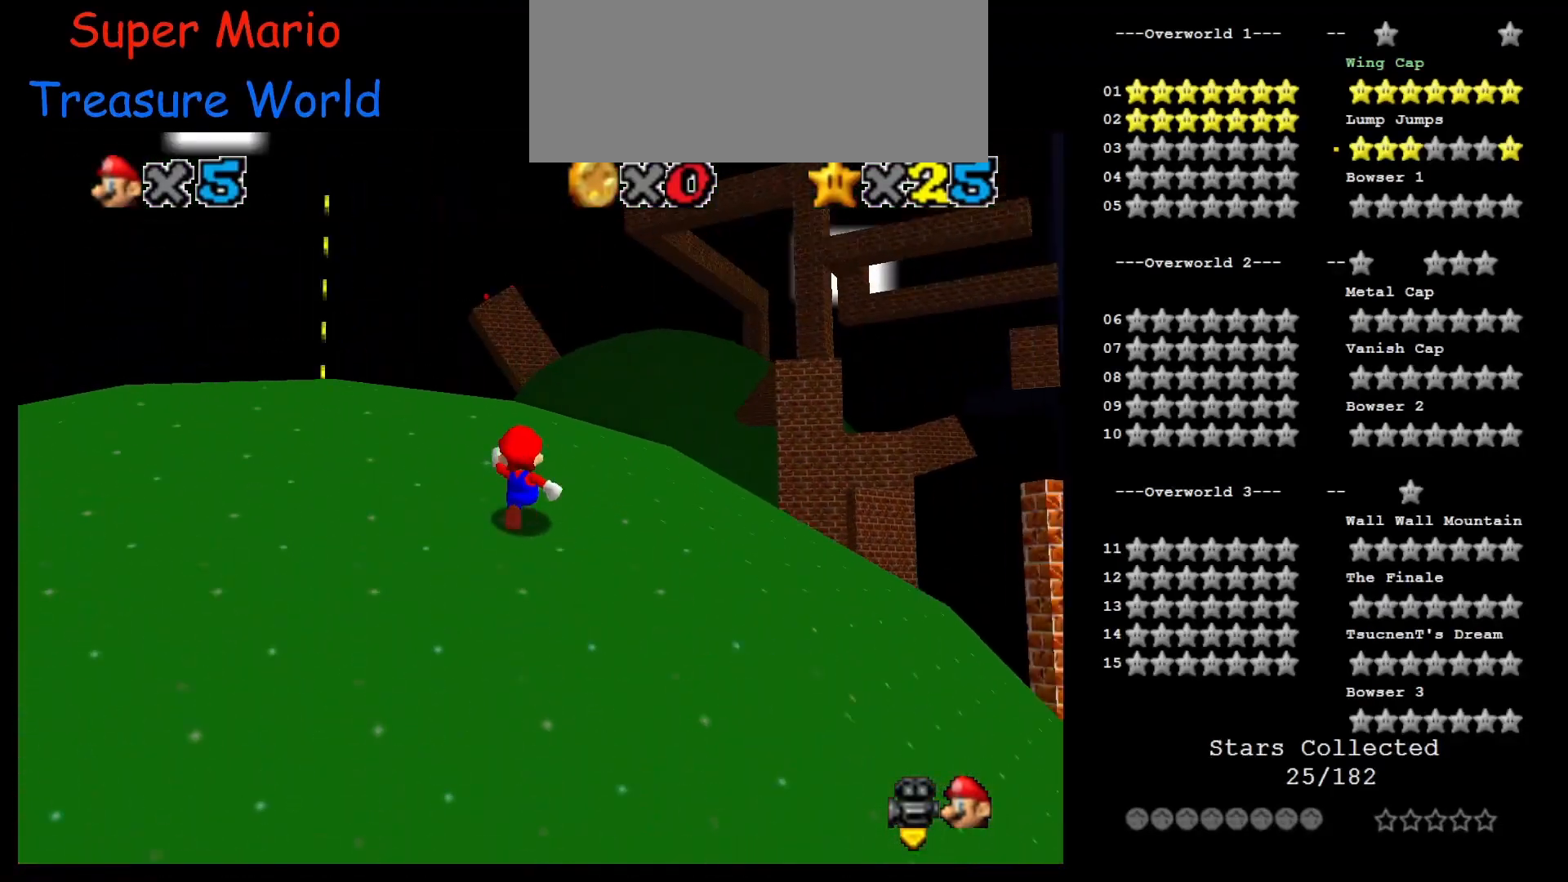
{"buttons": [], "left_stick": "up", "events": [[133, "C_DOWN", "down"], [283, "C_DOWN", "up"]]}
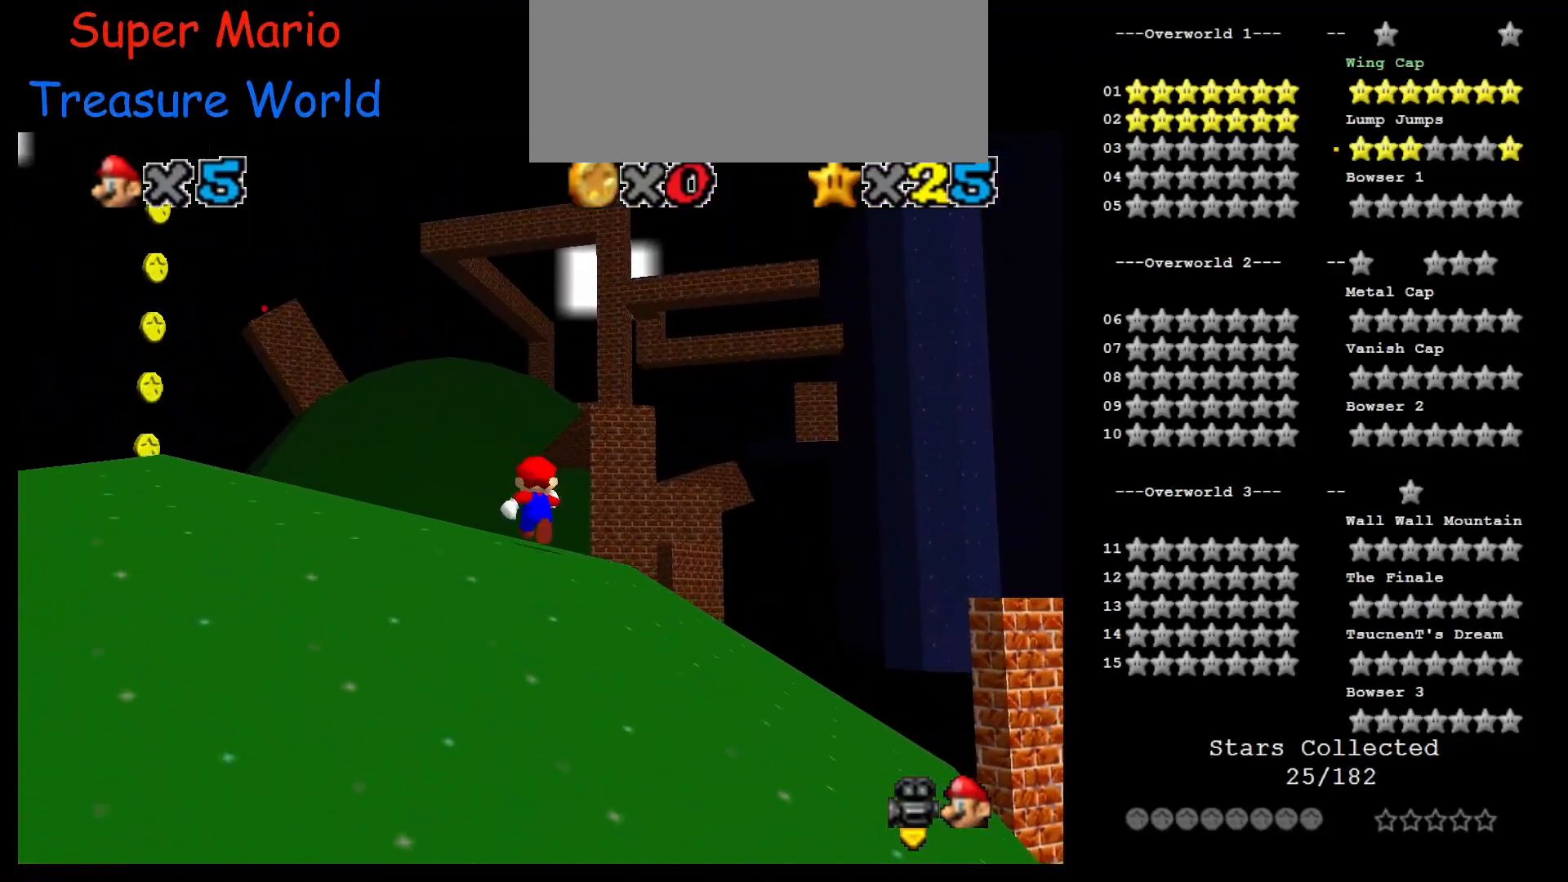
{"buttons": [], "left_stick": "up", "events": []}
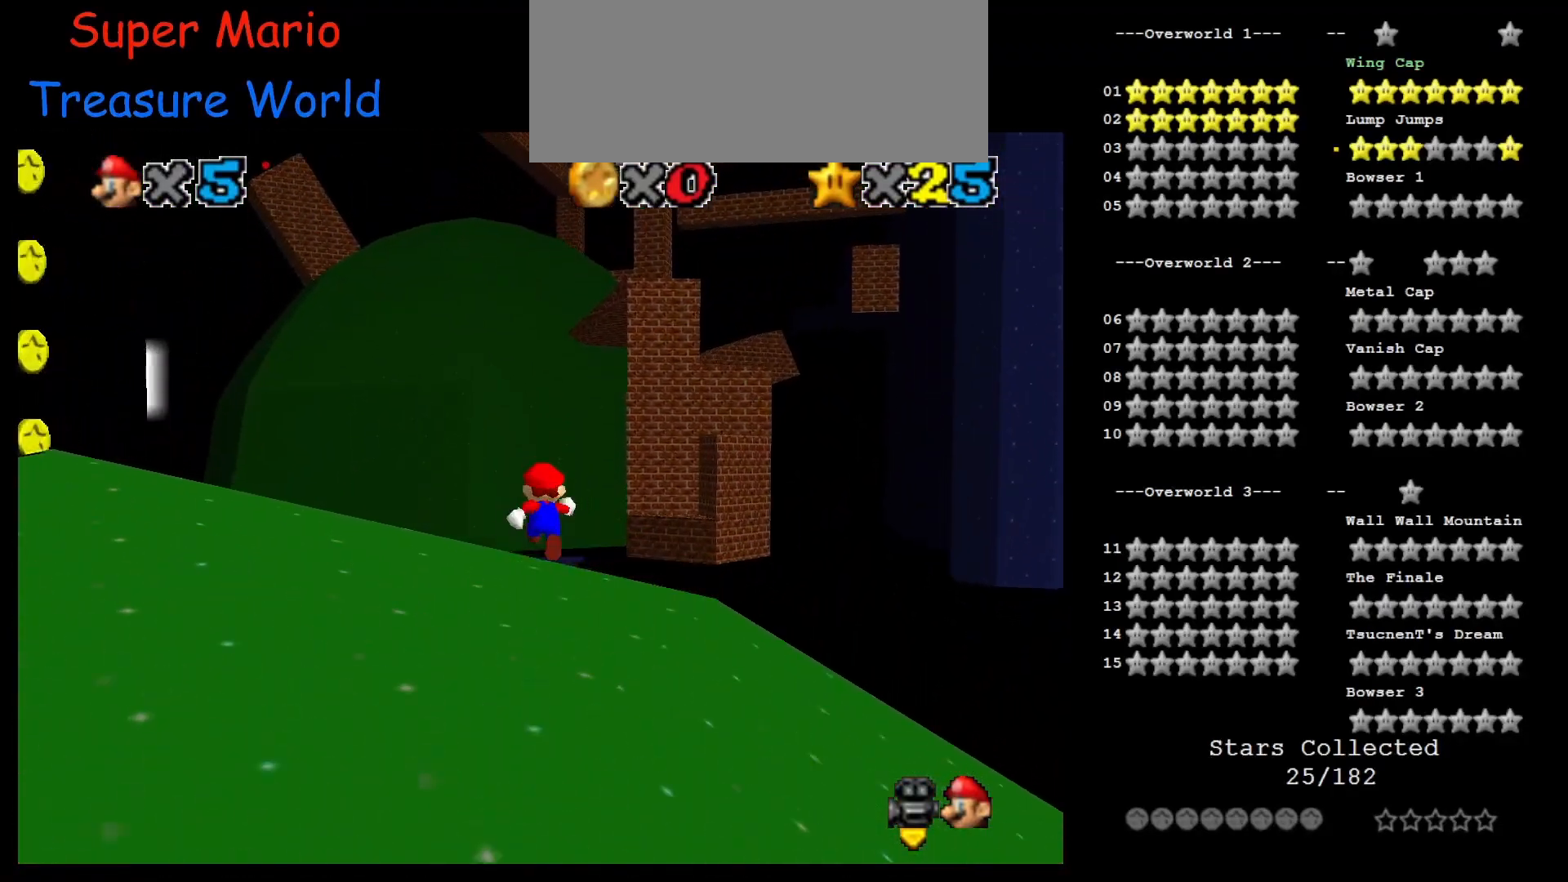
{"buttons": [], "left_stick": "up", "events": [[17, "left_stick", "up-left"], [367, "left_stick", "up"]]}
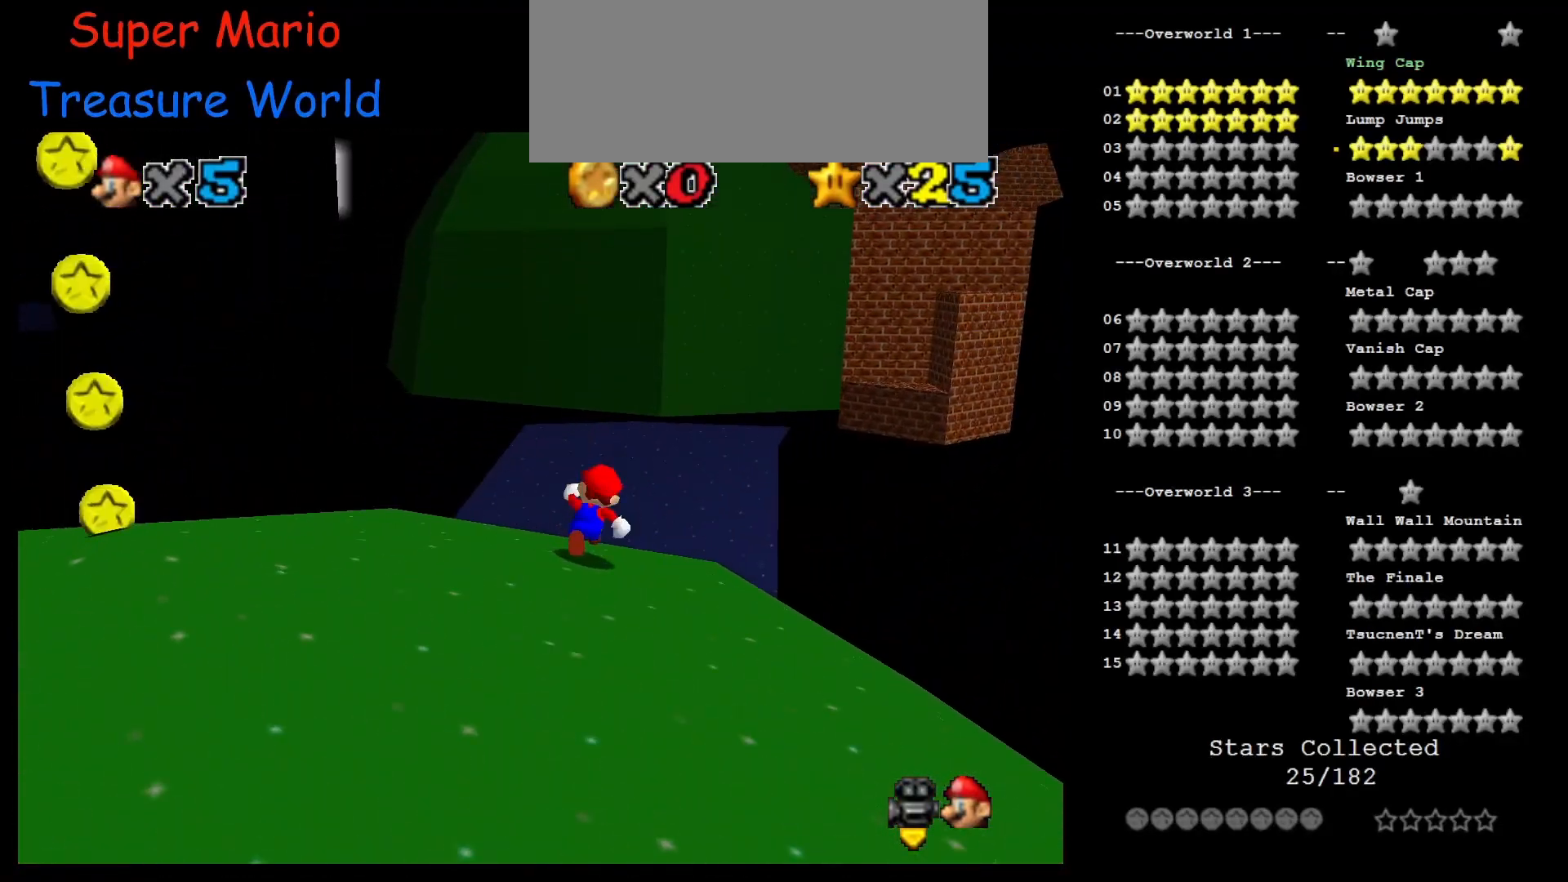
{"buttons": [], "left_stick": "up", "events": []}
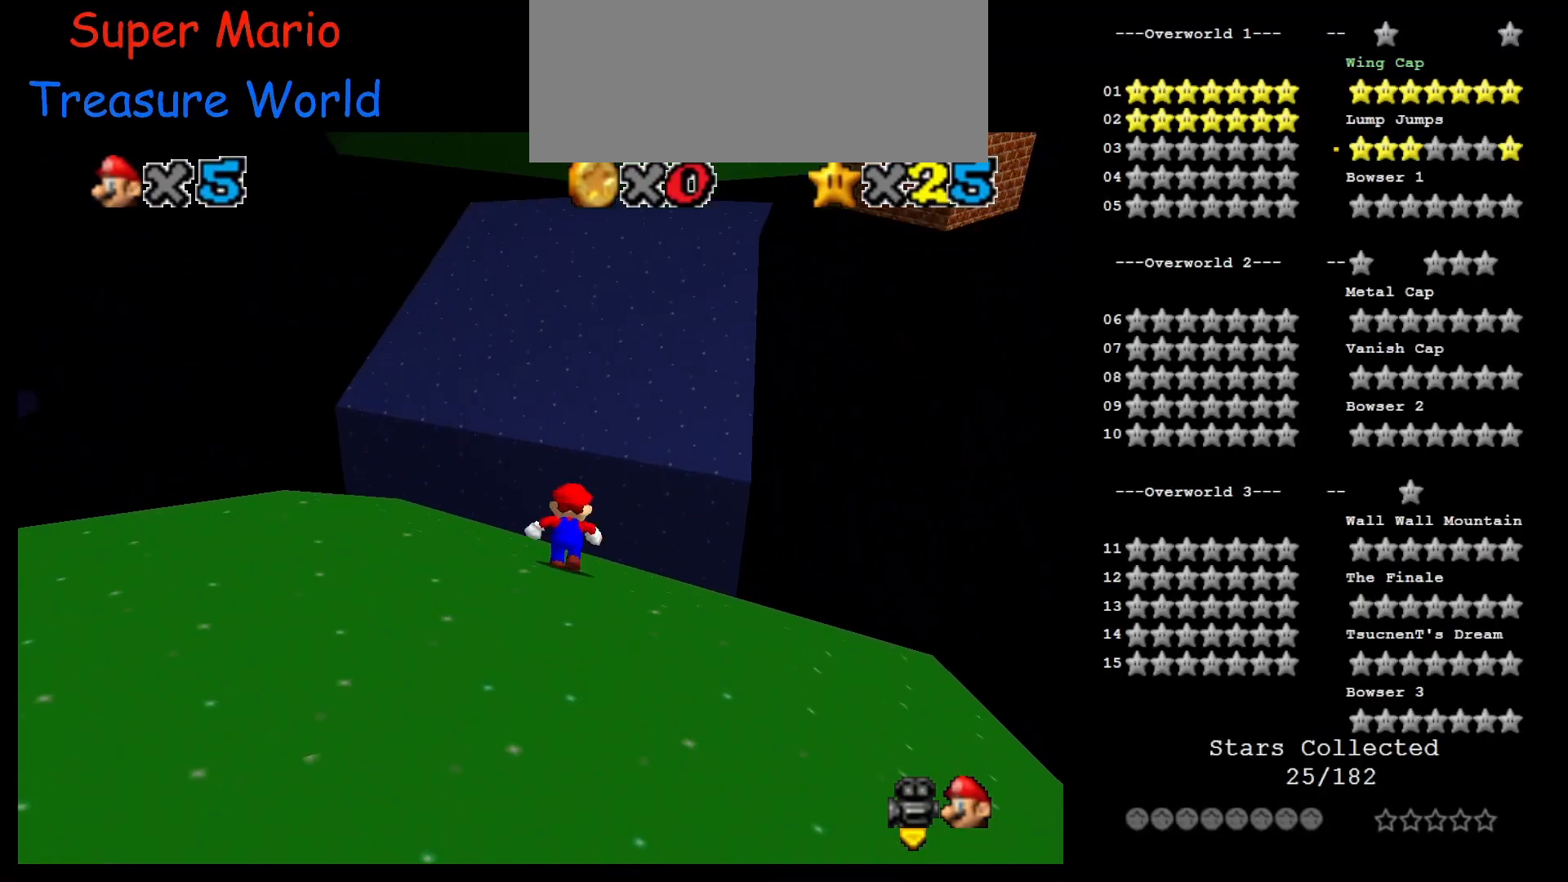
{"buttons": [], "left_stick": "up", "events": [[50, "Z", "down"], [83, "A", "down"], [233, "A", "up"], [233, "Z", "up"], [367, "C_UP", "down"], [433, "C_UP", "up"]]}
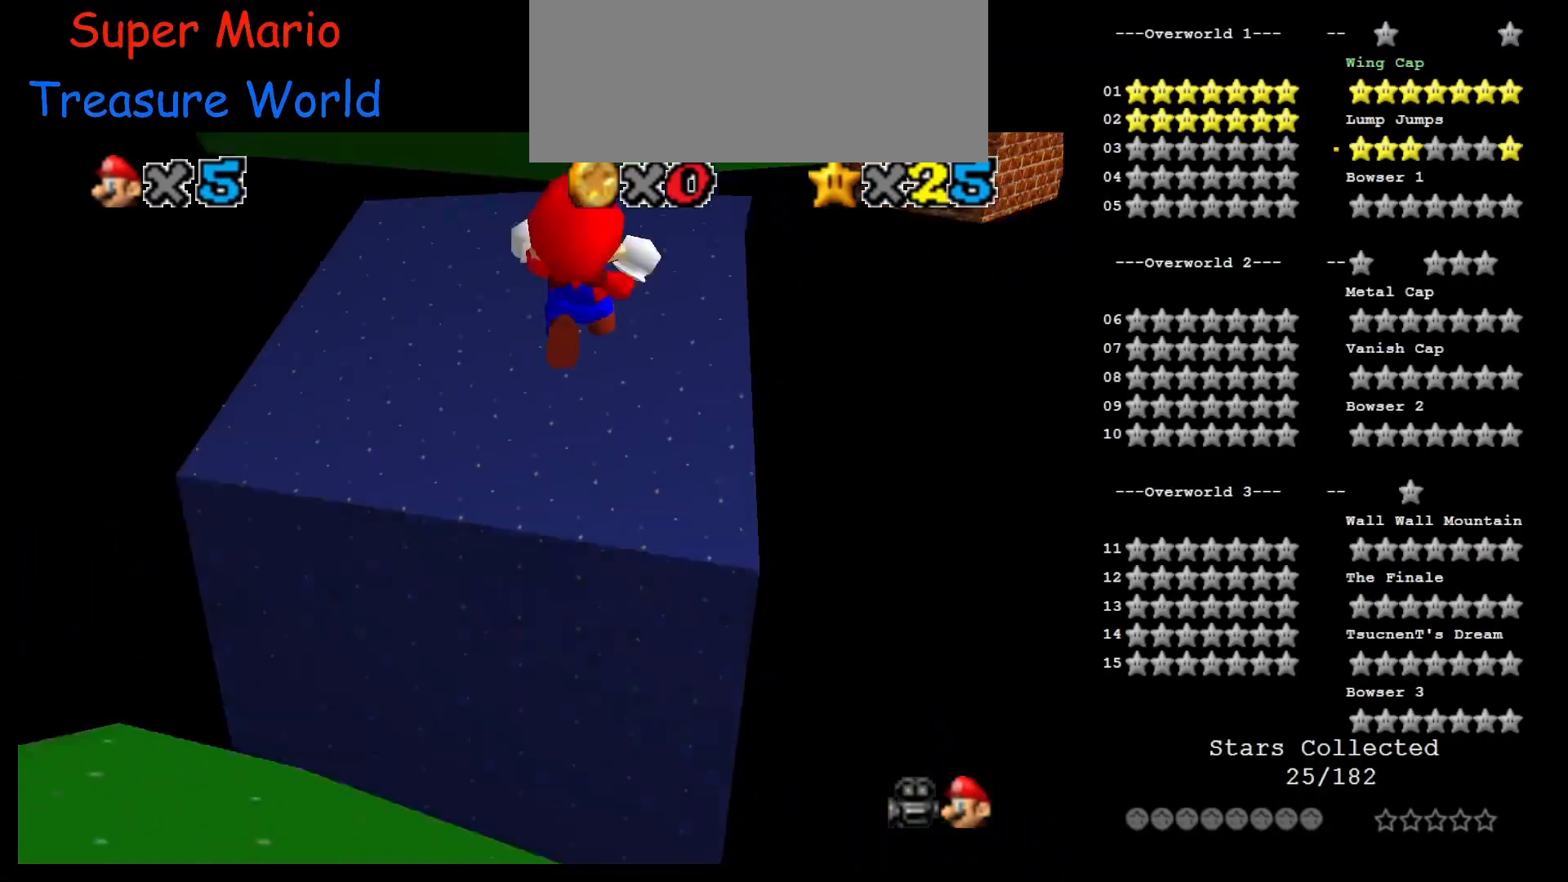
{"buttons": ["C_DOWN"], "left_stick": "up", "events": [[450, "C_DOWN", "down"]]}
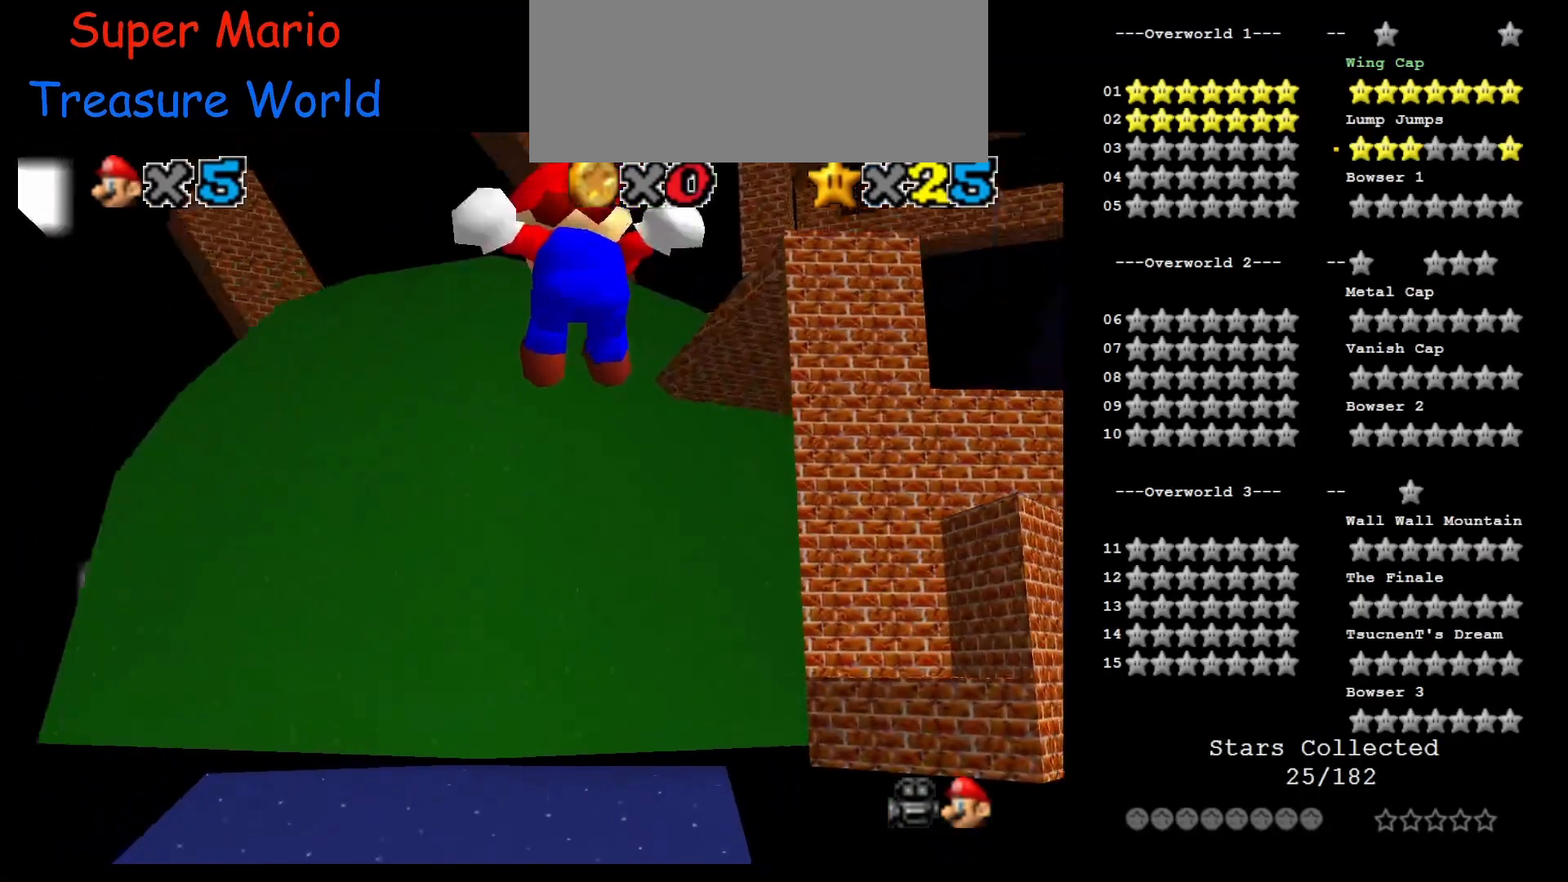
{"buttons": [], "left_stick": "up", "events": [[50, "C_DOWN", "up"], [83, "C_UP", "down"], [150, "C_UP", "up"], [183, "C_DOWN", "down"], [300, "C_DOWN", "up"], [400, "C_DOWN", "down"], [483, "C_DOWN", "up"]]}
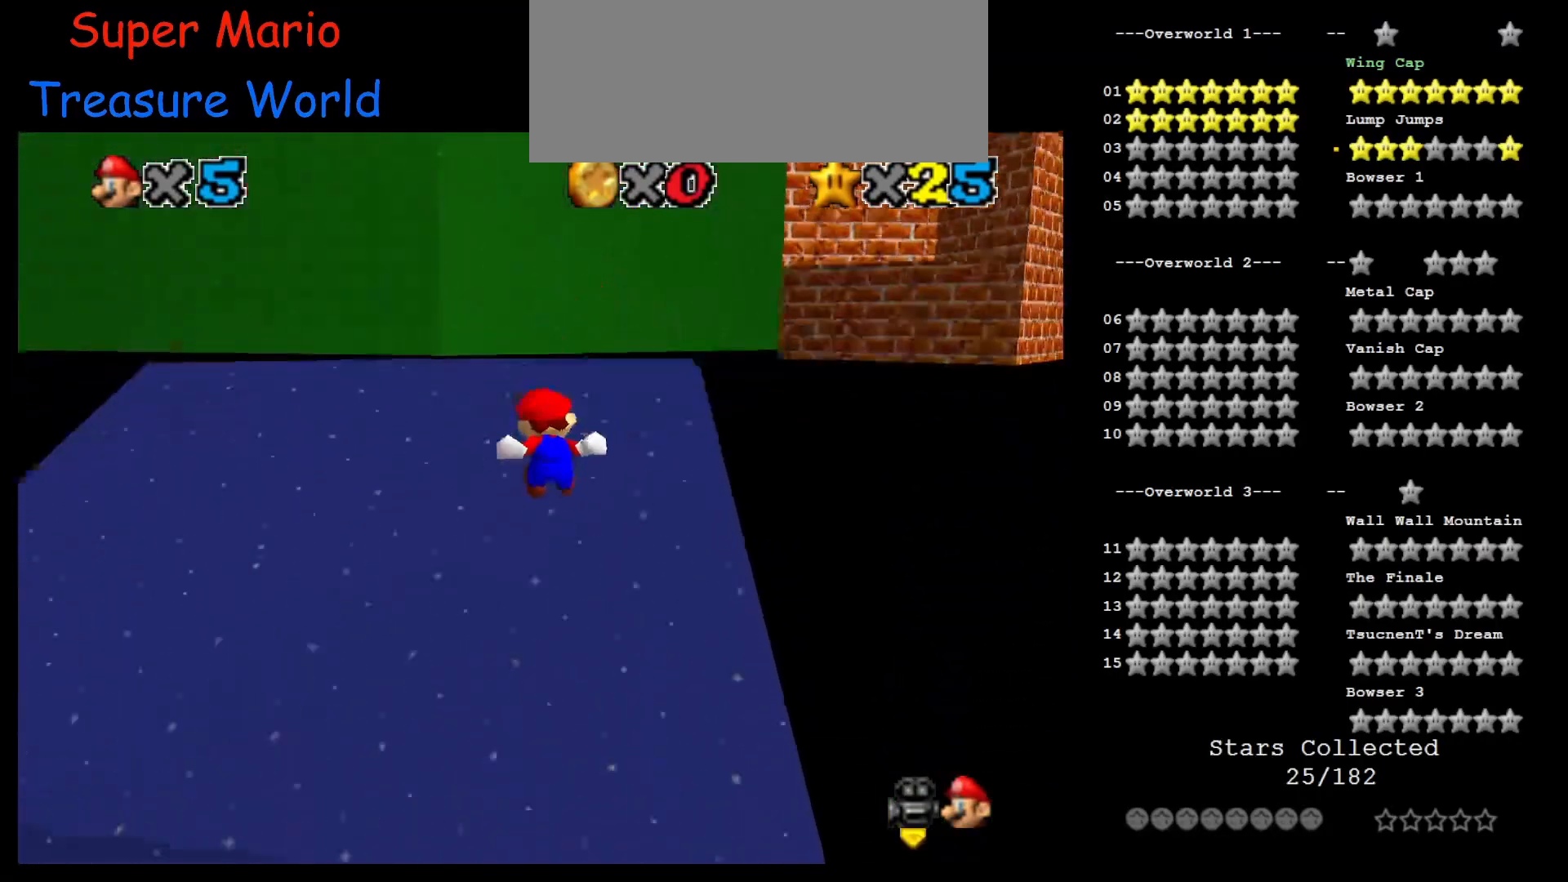
{"buttons": [], "left_stick": "up-left", "events": [[50, "R1", "down"], [83, "left_stick", "up-left"], [150, "R1", "up"], [333, "C_DOWN", "down"], [333, "C_LEFT", "down"], [417, "C_DOWN", "up"], [450, "C_LEFT", "up"]]}
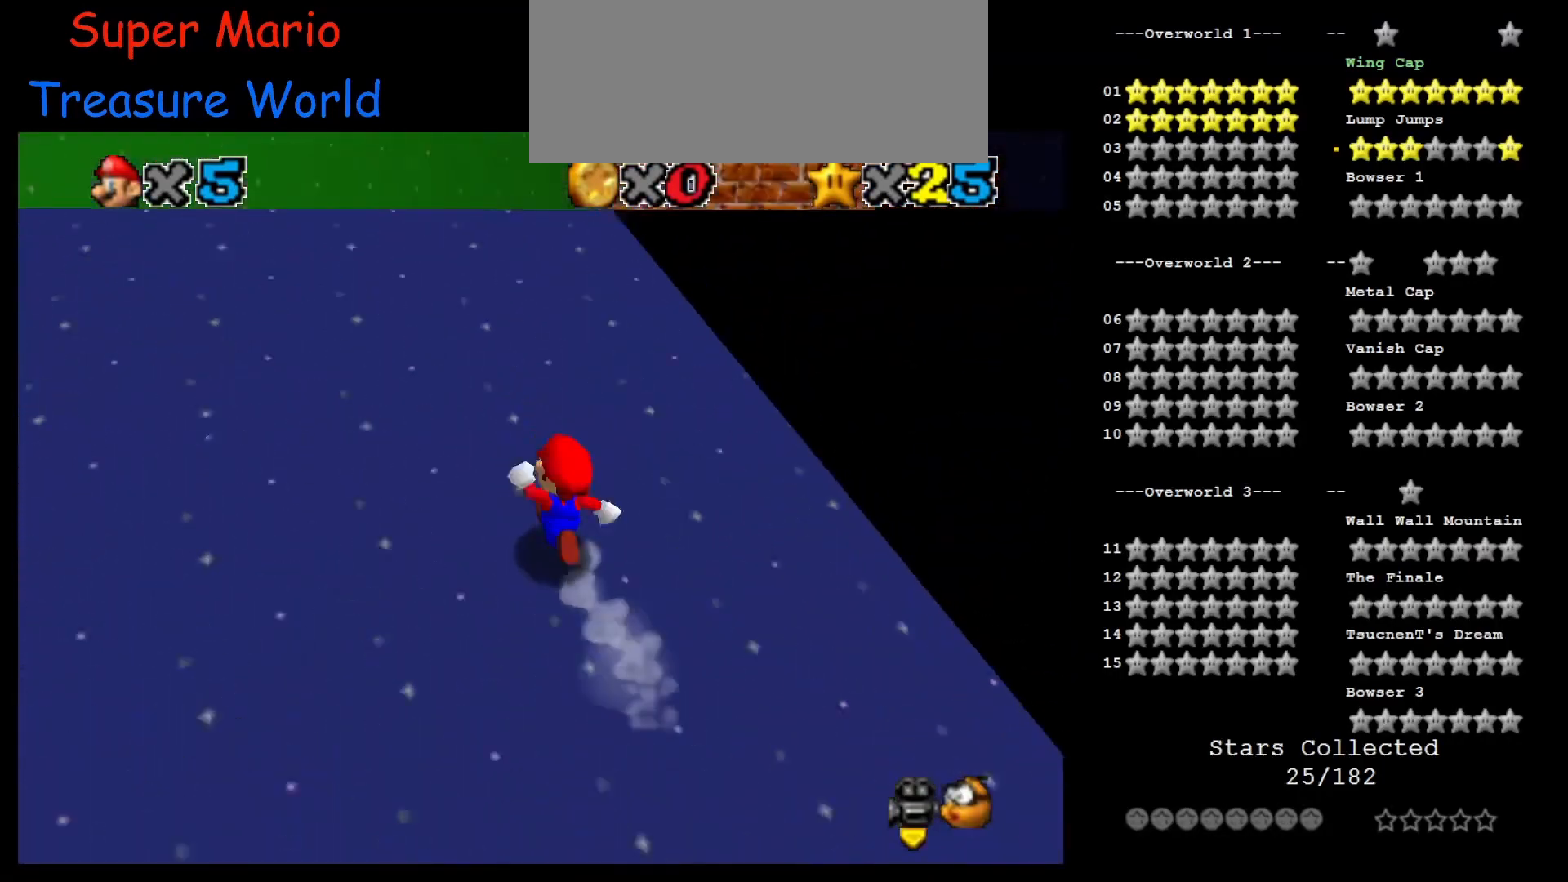
{"buttons": [], "left_stick": "left", "events": [[17, "C_DOWN", "down"], [17, "C_LEFT", "down"], [17, "left_stick", "left"], [83, "C_DOWN", "up"], [83, "C_LEFT", "up"]]}